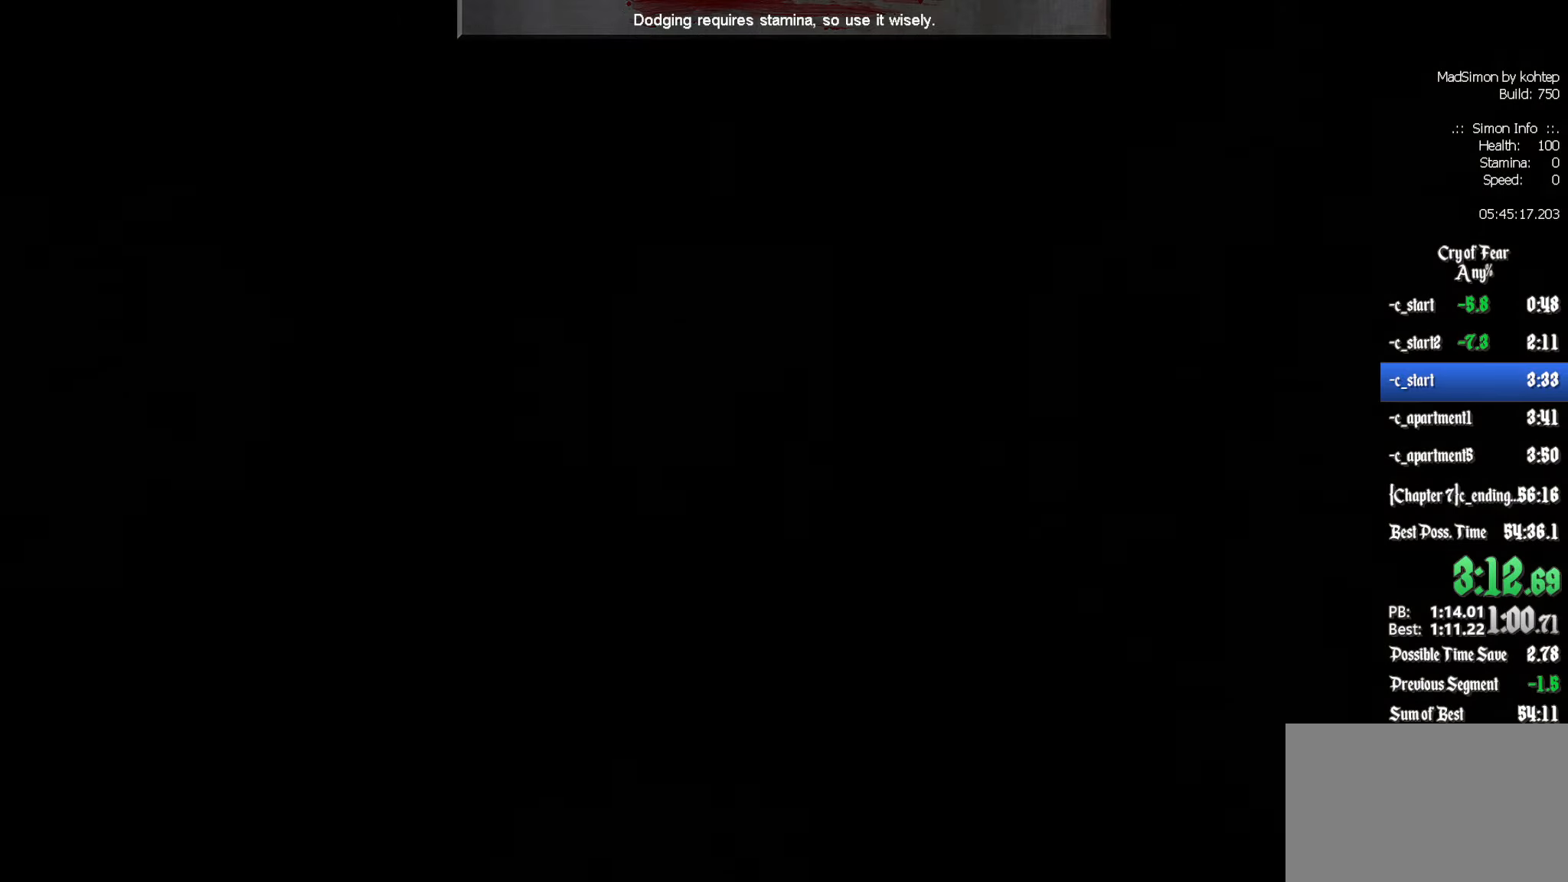
Gameplay with keyboard and mouse; each line is a JSON object with the keys and mouse buttons held at the frame after it. "events" lists presses ("down") and releases ("up") of "1", "2", "3", "4", "5", "a", "alt", "c", "ctrl", "d", "e", "f", "q", "r", "s", "shift", "space", "tab", "v", "w", "x", "z", "mouse_left", "mouse_middle", "mouse_right", "mouse_wheel_up" and "mouse_wheel_down" between this image and that frame as [ms after this image, input, new state], when the widget could be followed in between. "mouse_left", "mouse_middle", "mouse_right", "mouse_wheel_up", "mouse_wheel_down" = the "left", "middle", "right", "wheel_up", "wheel_down" buttons of the "mouse" list. No other keys are recorded. Mouse movement is not recorded.
{"keys": [], "mouse": [], "events": []}
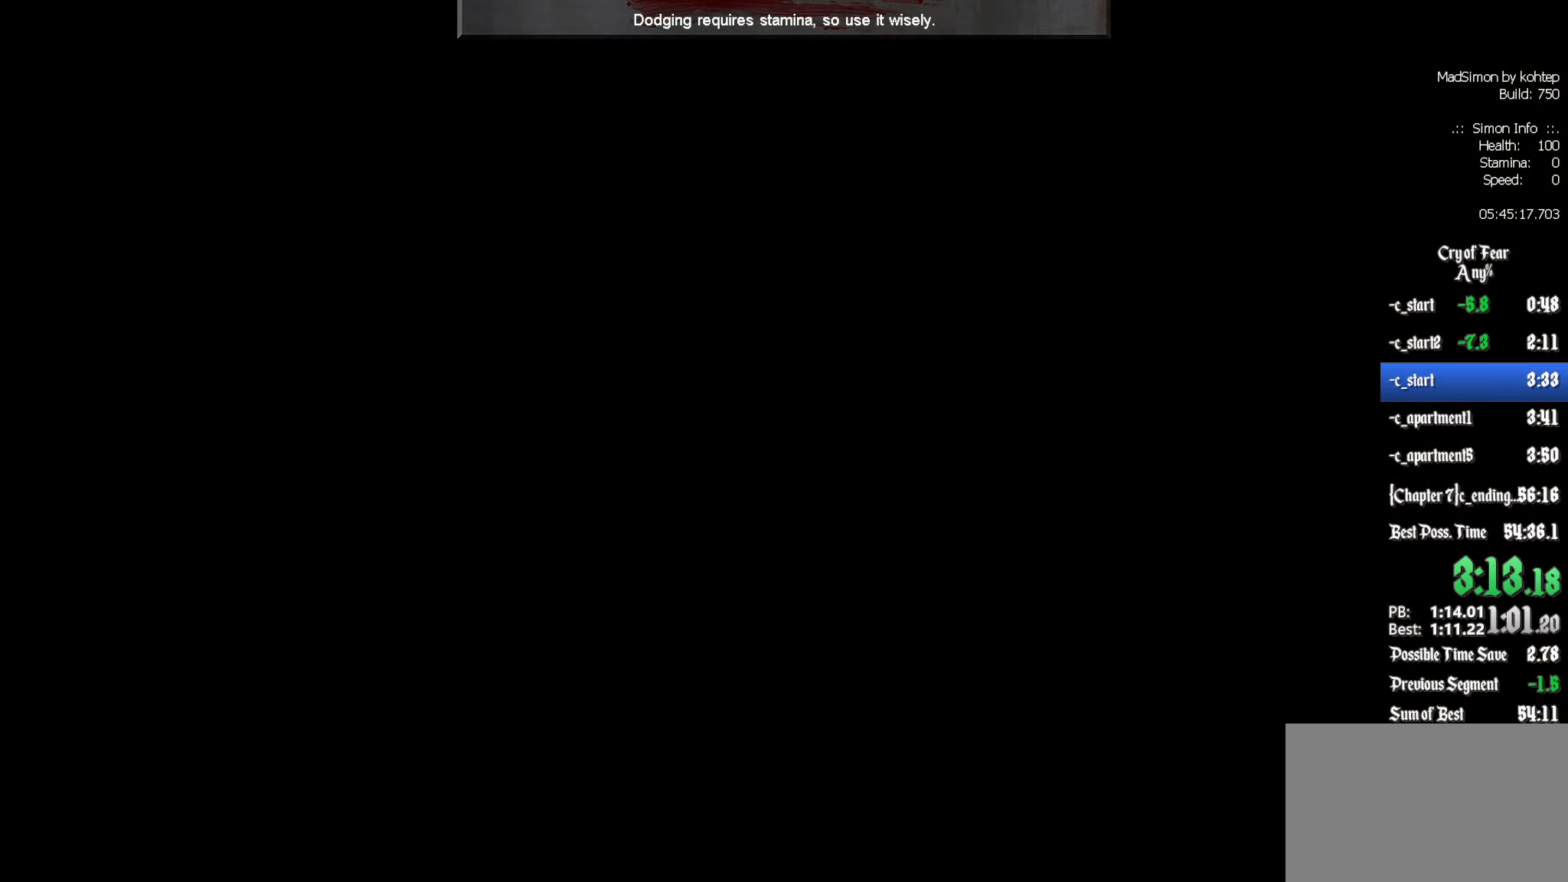
{"keys": [], "mouse": [], "events": []}
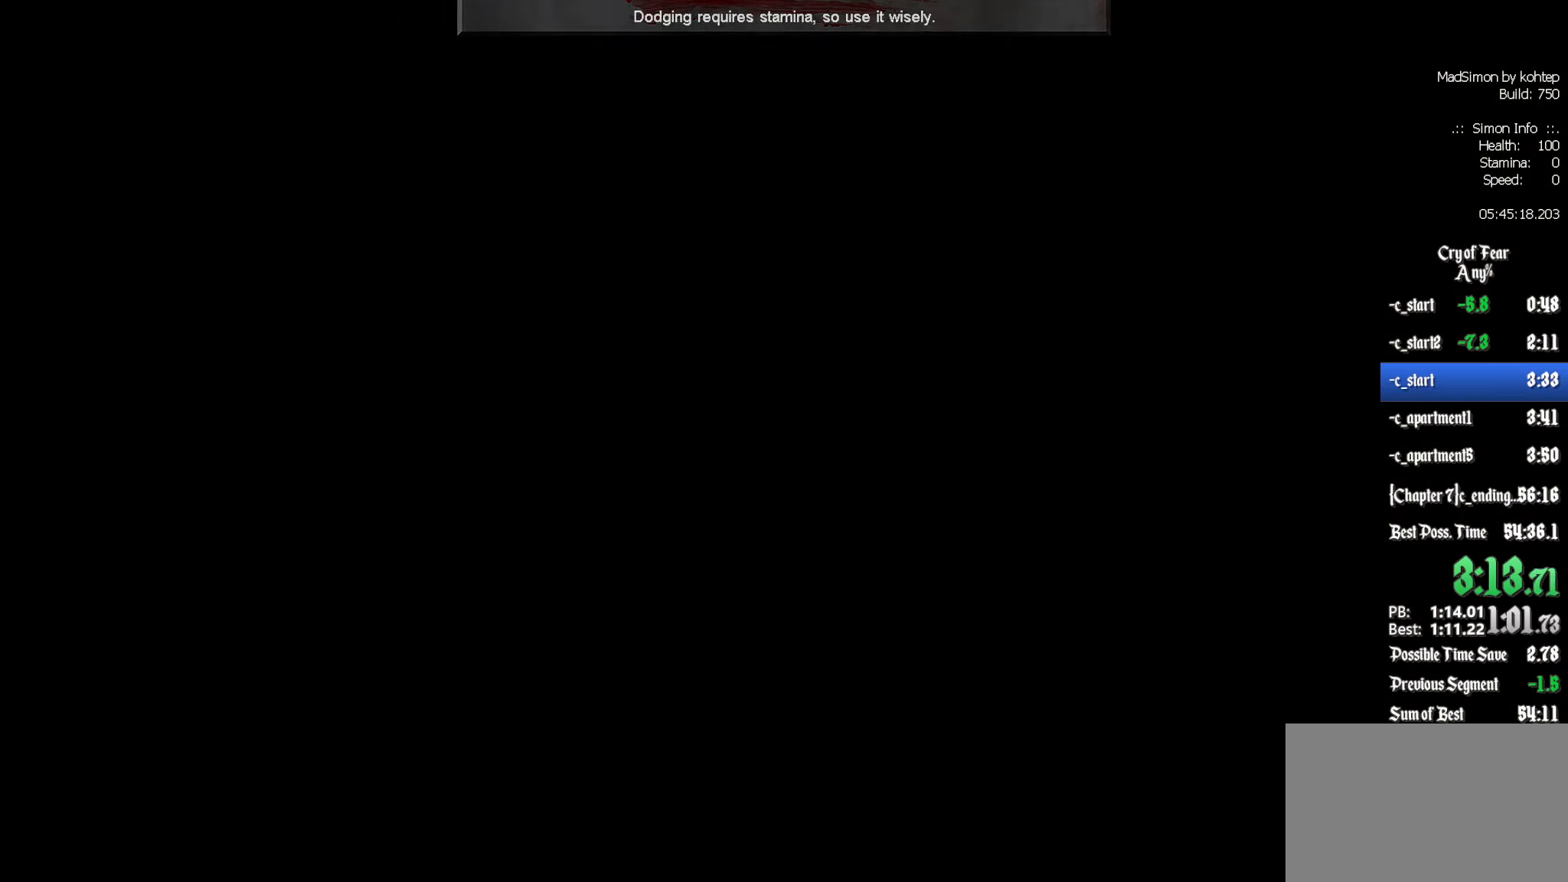
{"keys": ["d", "z"], "mouse": [], "events": [[267, "d", "down"], [267, "z", "down"]]}
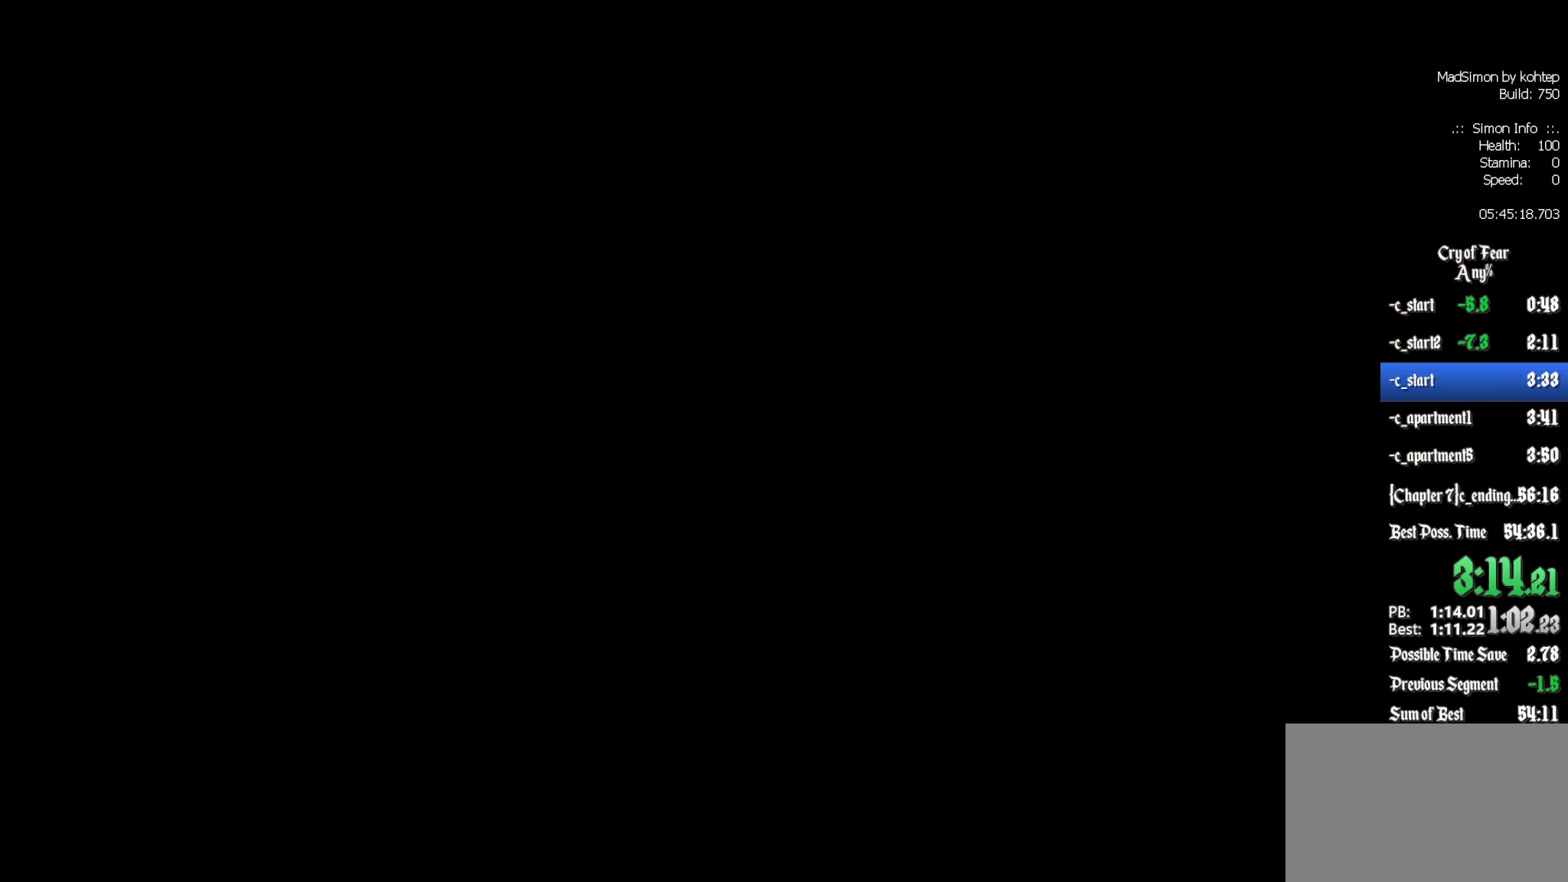
{"keys": ["d", "z"], "mouse": [], "events": []}
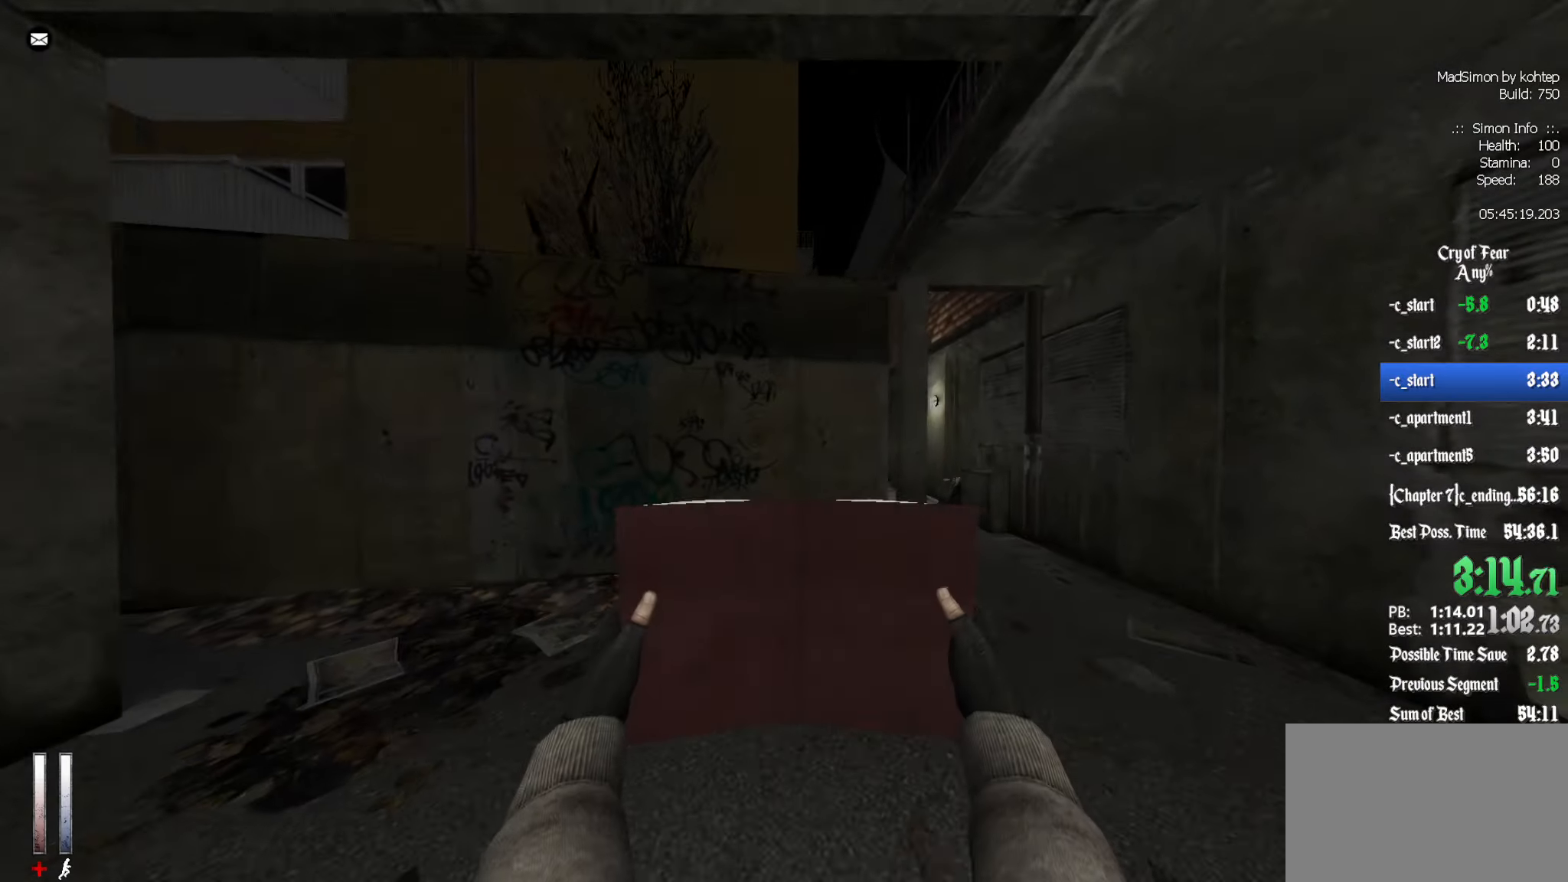
{"keys": ["z"], "mouse": [], "events": [[284, "d", "up"]]}
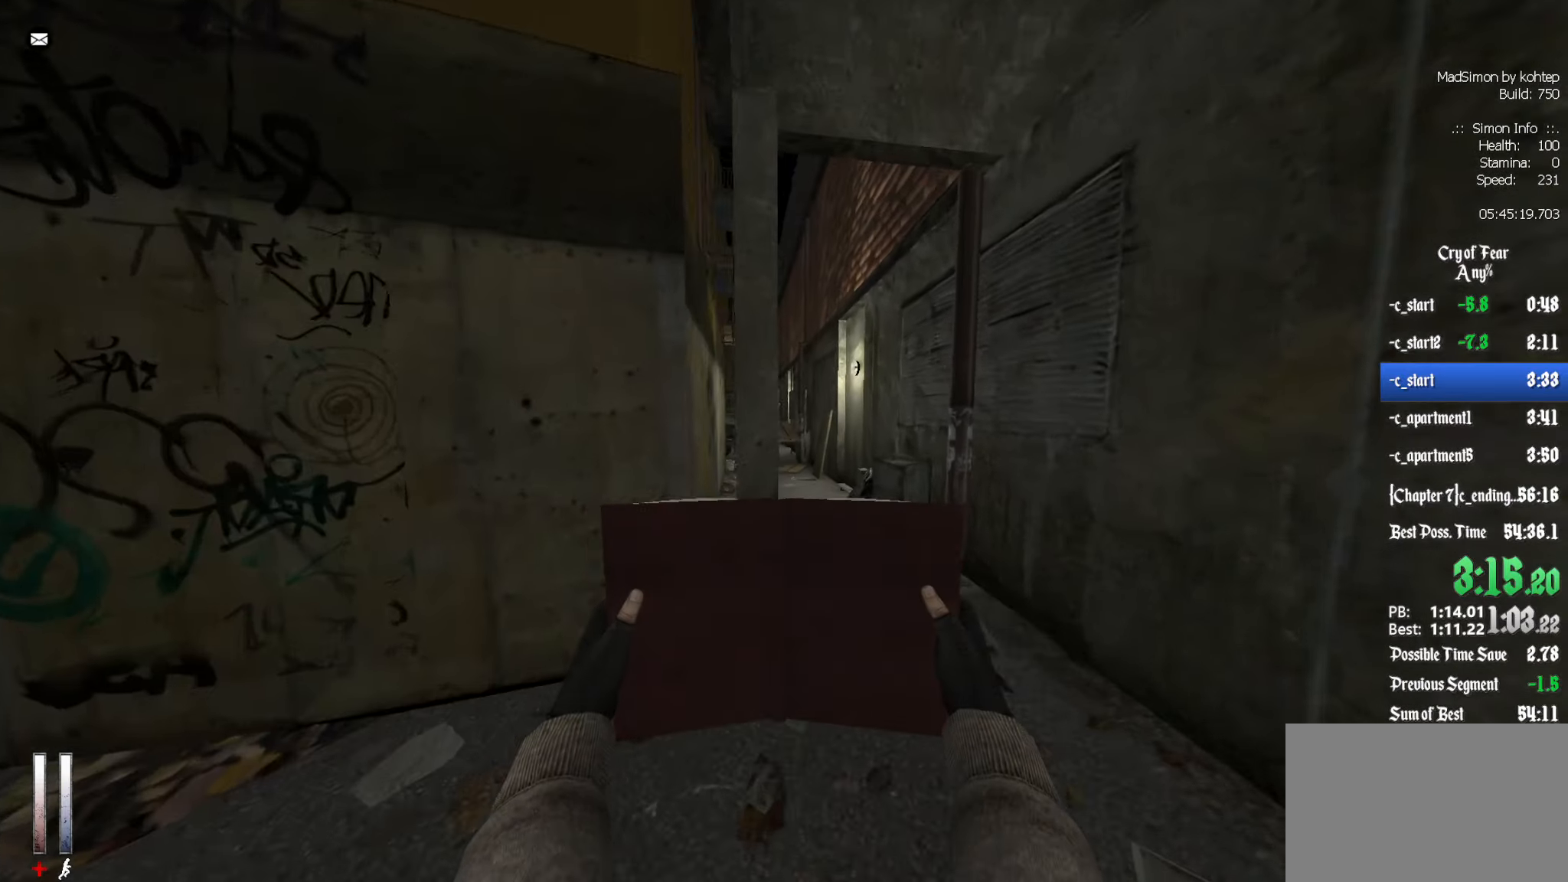
{"keys": ["q", "z"], "mouse": [], "events": [[17, "d", "down"], [167, "d", "up"], [484, "q", "down"]]}
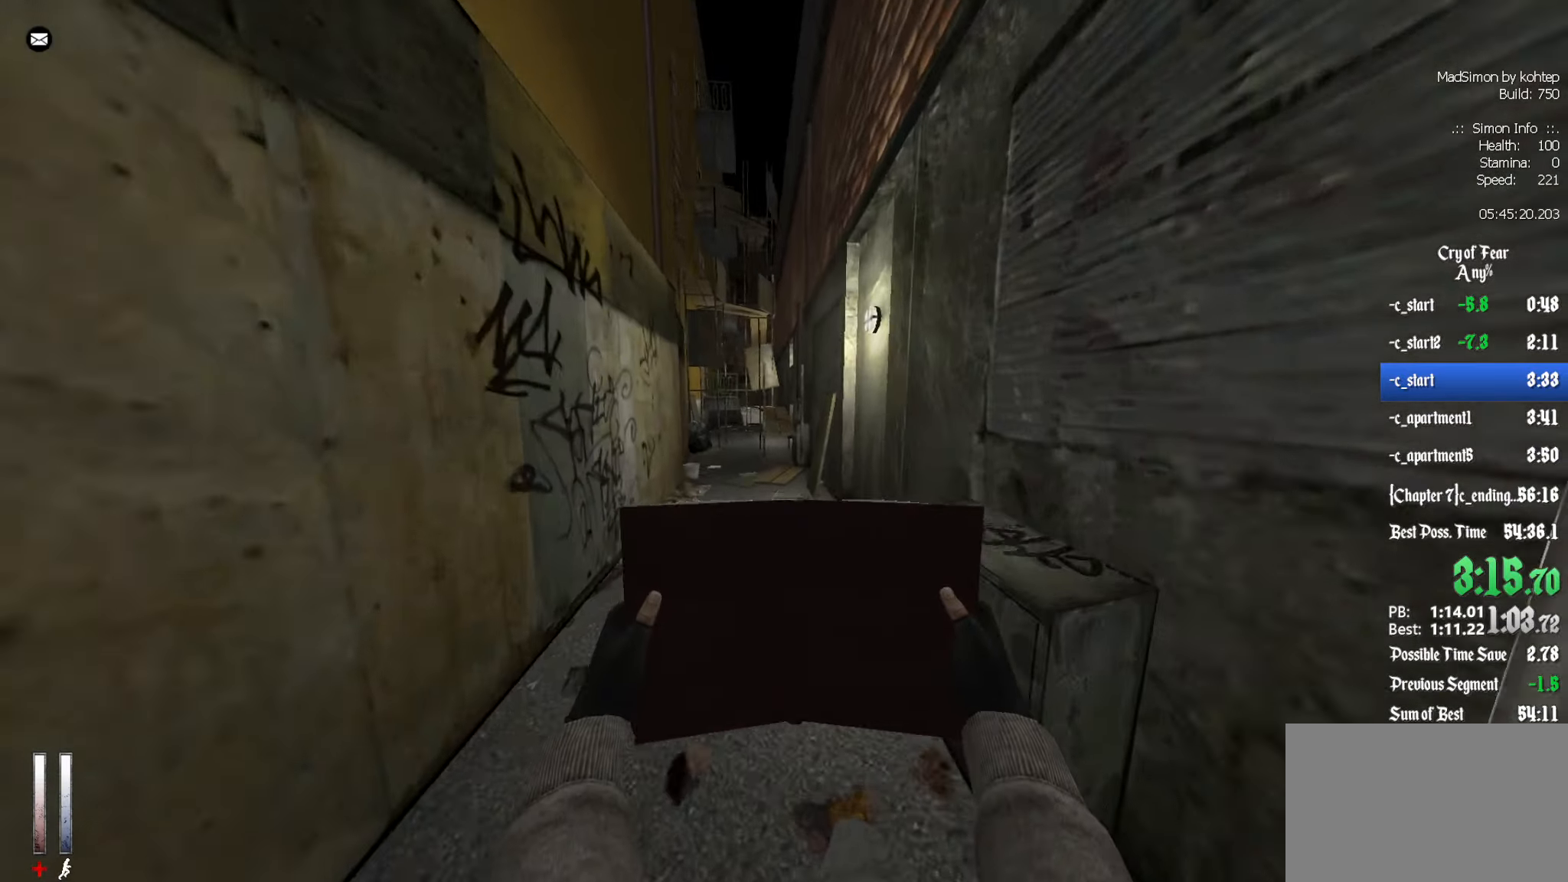
{"keys": ["ctrl", "d"], "mouse": [], "events": [[184, "q", "up"], [317, "alt", "down"], [416, "d", "down"], [416, "mouse_wheel_down", "down"], [416, "z", "up"], [450, "alt", "up"], [500, "ctrl", "down"], [500, "mouse_wheel_down", "up"]]}
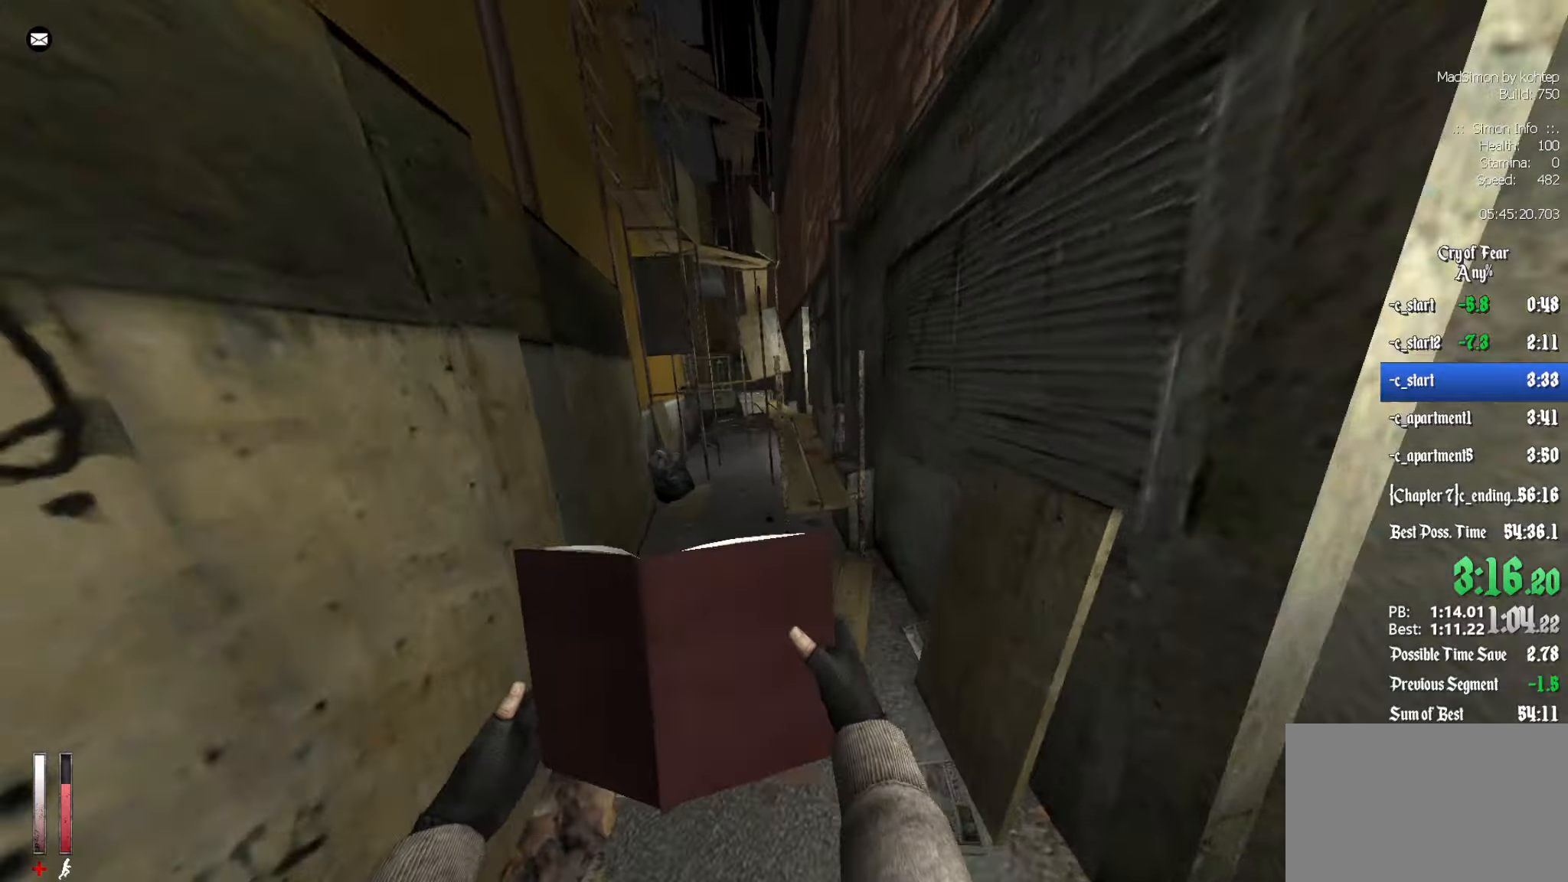
{"keys": ["ctrl", "q"], "mouse": [], "events": [[233, "d", "up"], [333, "q", "down"]]}
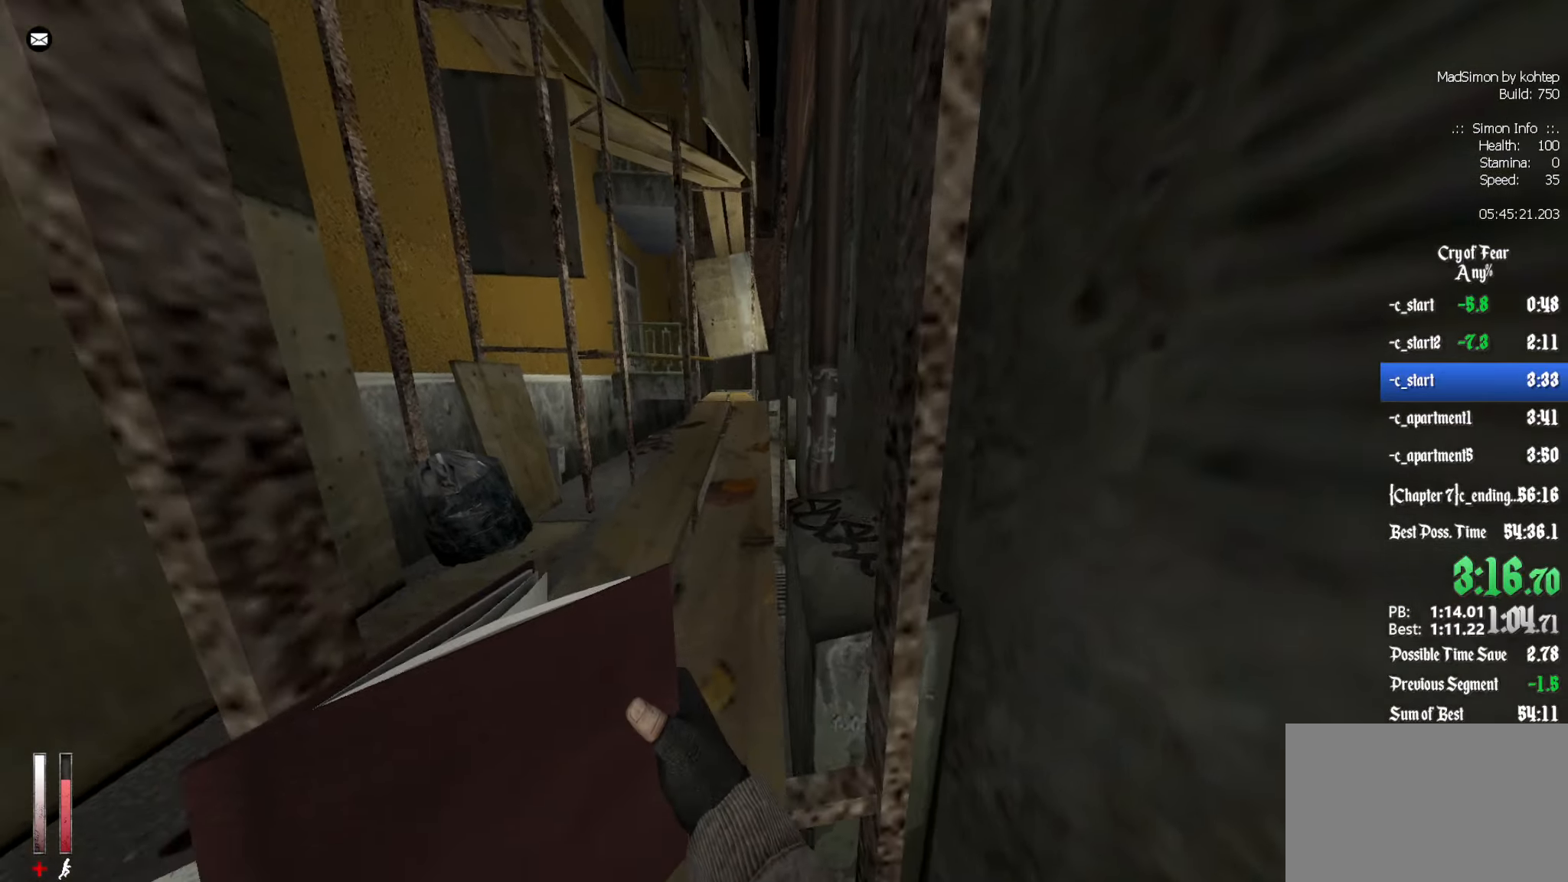
{"keys": ["z"], "mouse": [], "events": [[16, "ctrl", "up"], [66, "q", "up"], [66, "z", "down"], [250, "q", "down"], [350, "q", "up"]]}
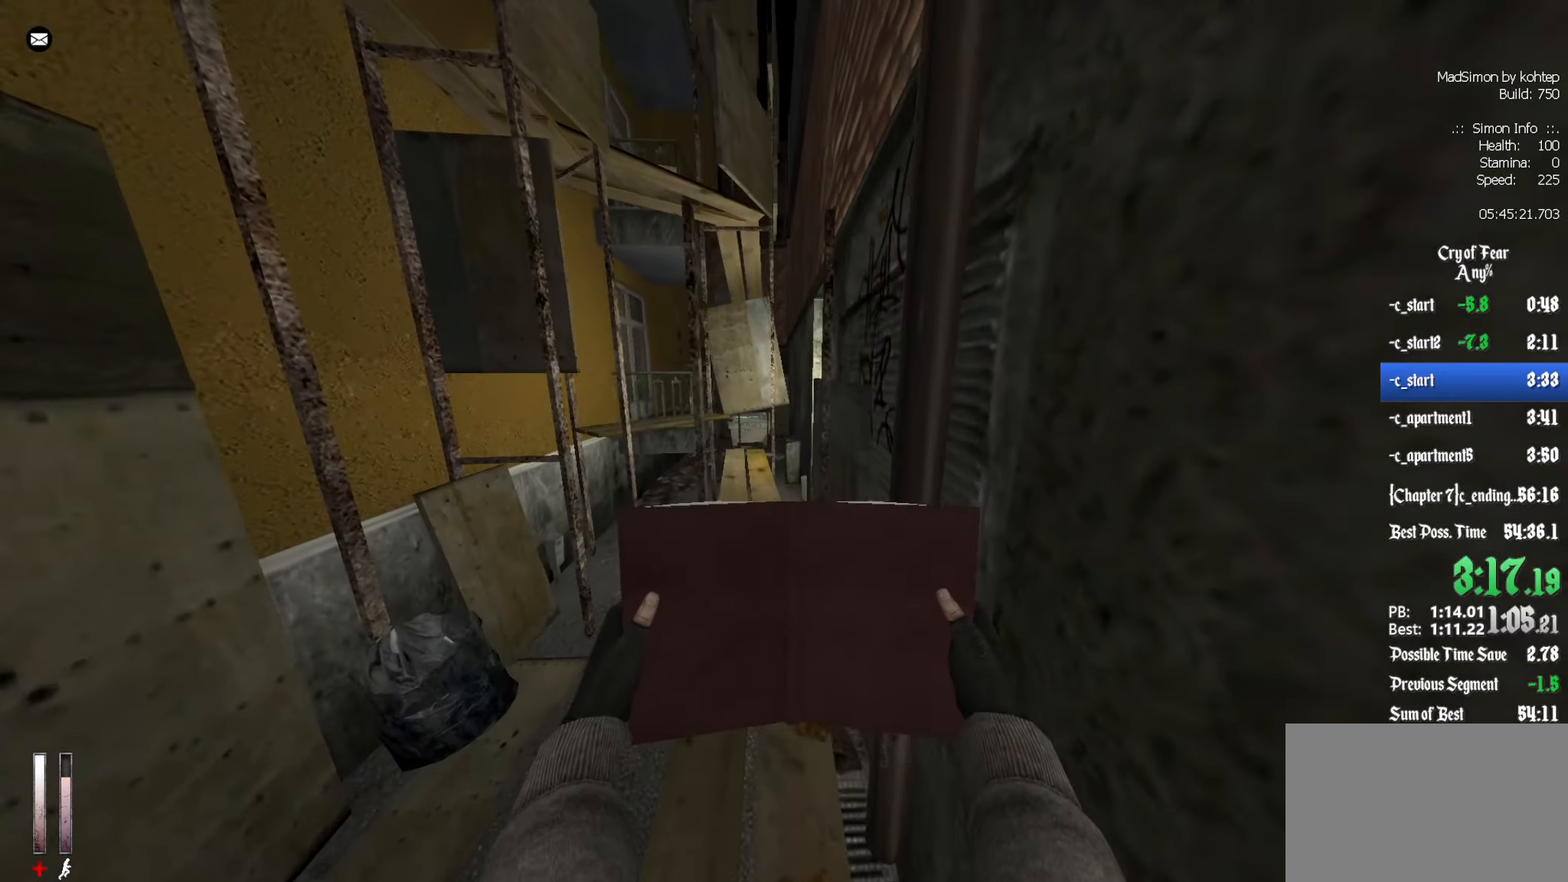
{"keys": ["d", "z"], "mouse": [], "events": [[83, "q", "down"], [166, "q", "up"], [266, "d", "down"]]}
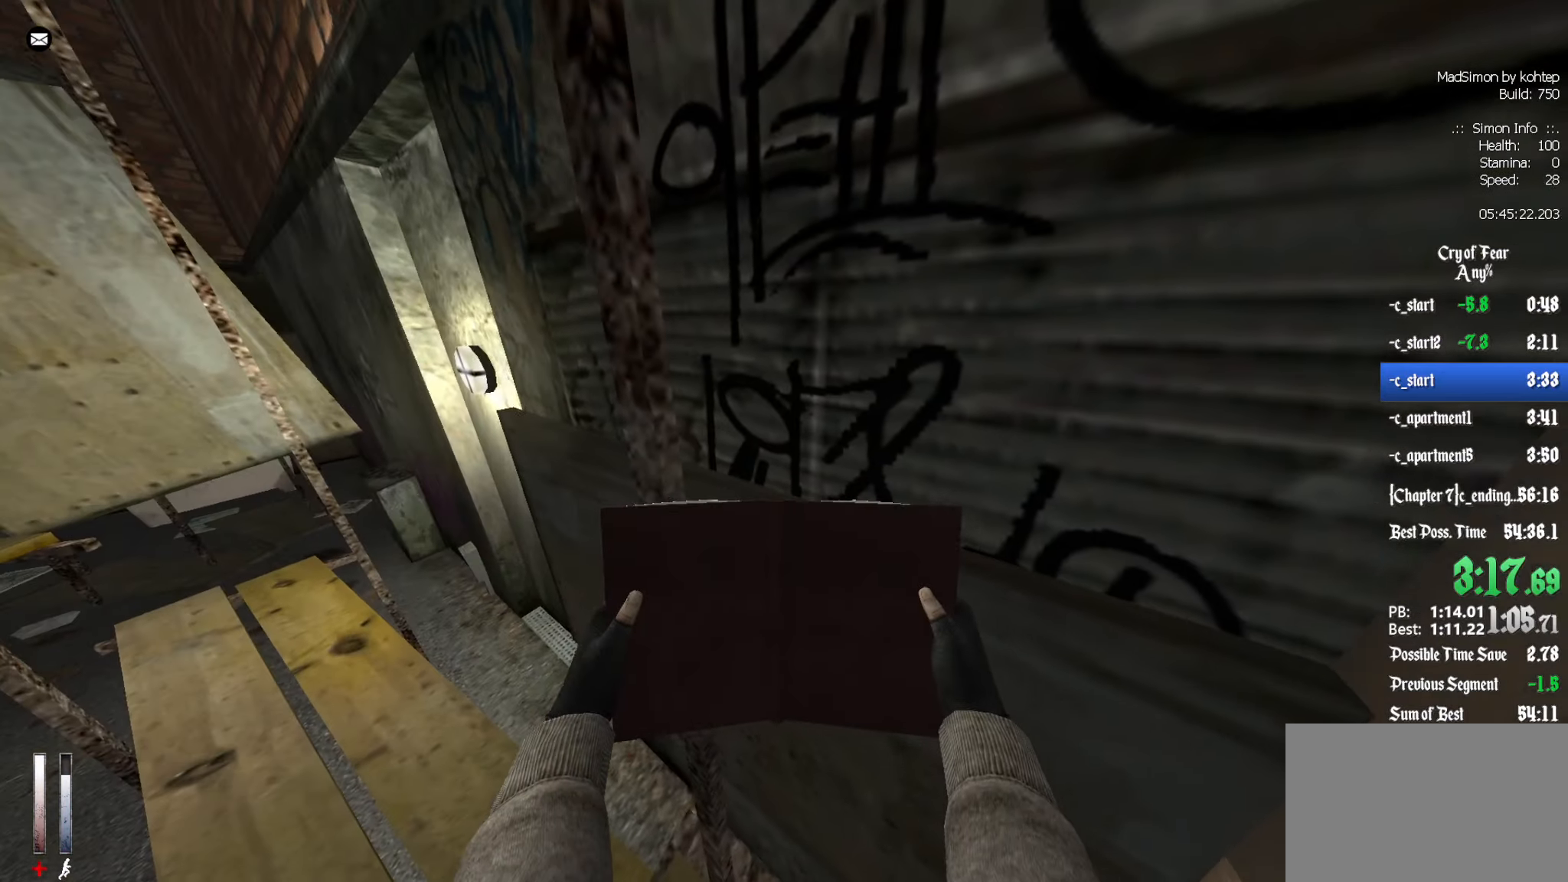
{"keys": ["ctrl", "z"], "mouse": [], "events": [[33, "d", "up"], [133, "mouse_wheel_down", "down"], [183, "ctrl", "down"], [233, "mouse_wheel_down", "up"]]}
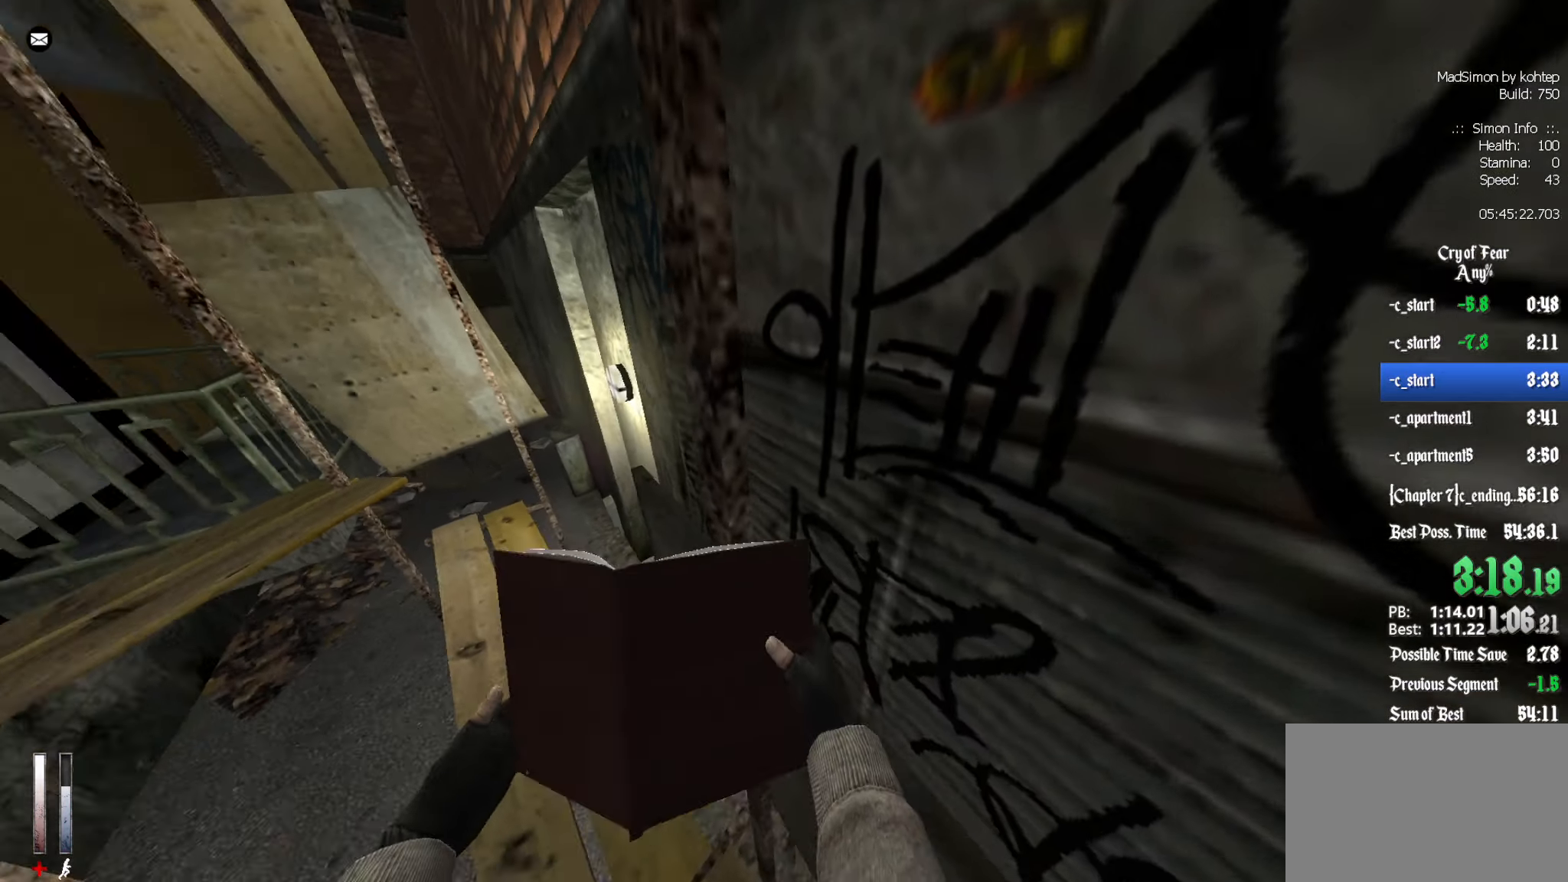
{"keys": ["ctrl", "z"], "mouse": [], "events": [[150, "z", "up"], [200, "mouse_wheel_down", "down"], [200, "z", "down"], [233, "mouse_wheel_down", "up"]]}
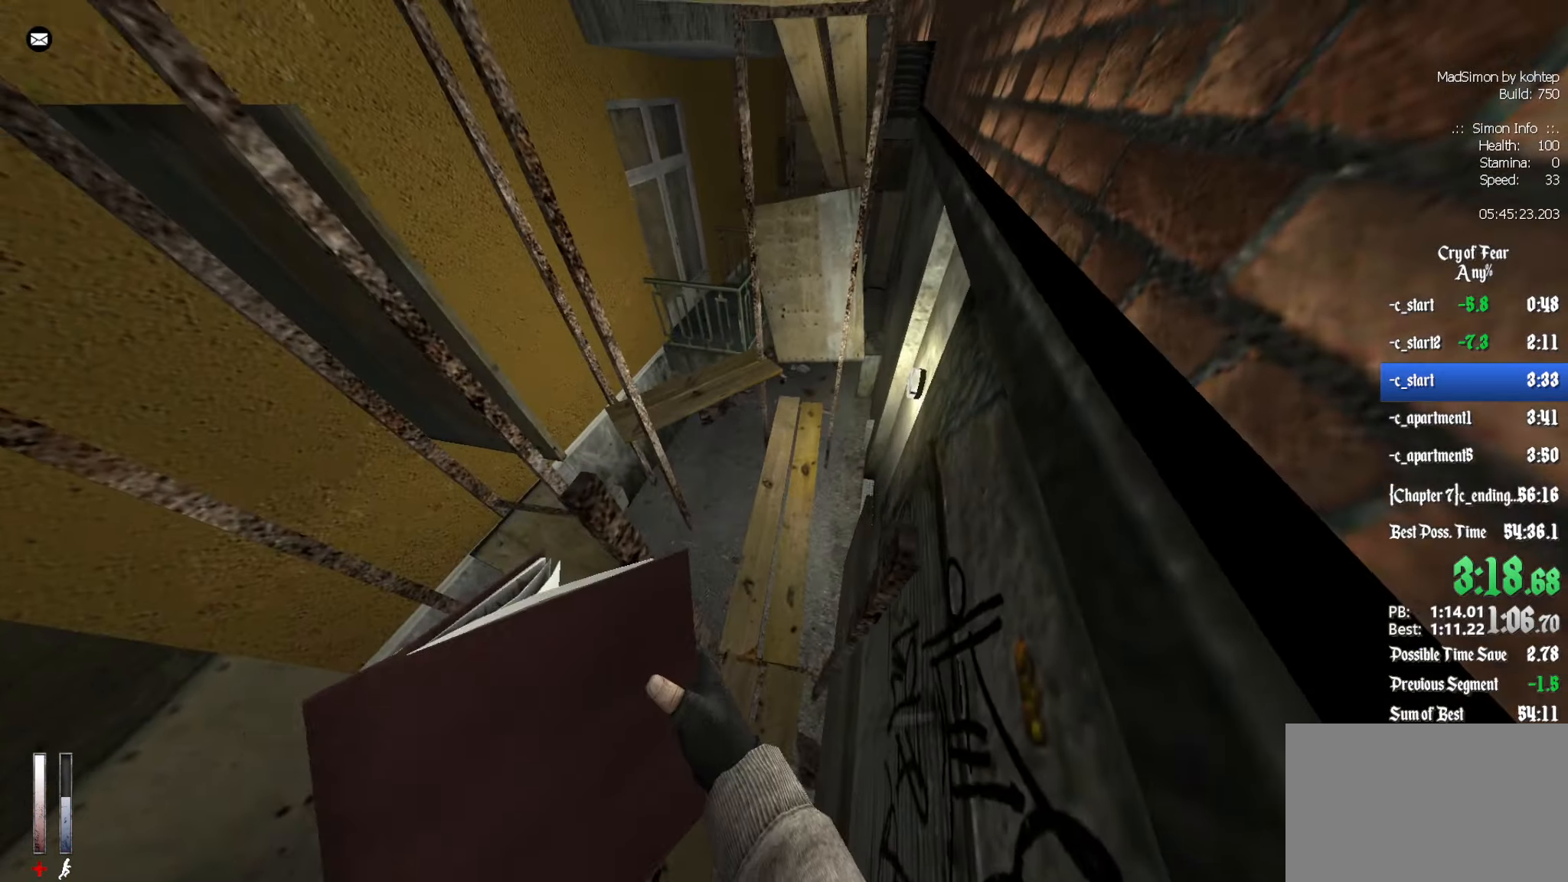
{"keys": ["ctrl", "z"], "mouse": [], "events": [[66, "z", "up"], [350, "z", "down"], [433, "mouse_wheel_down", "down"], [483, "mouse_wheel_down", "up"]]}
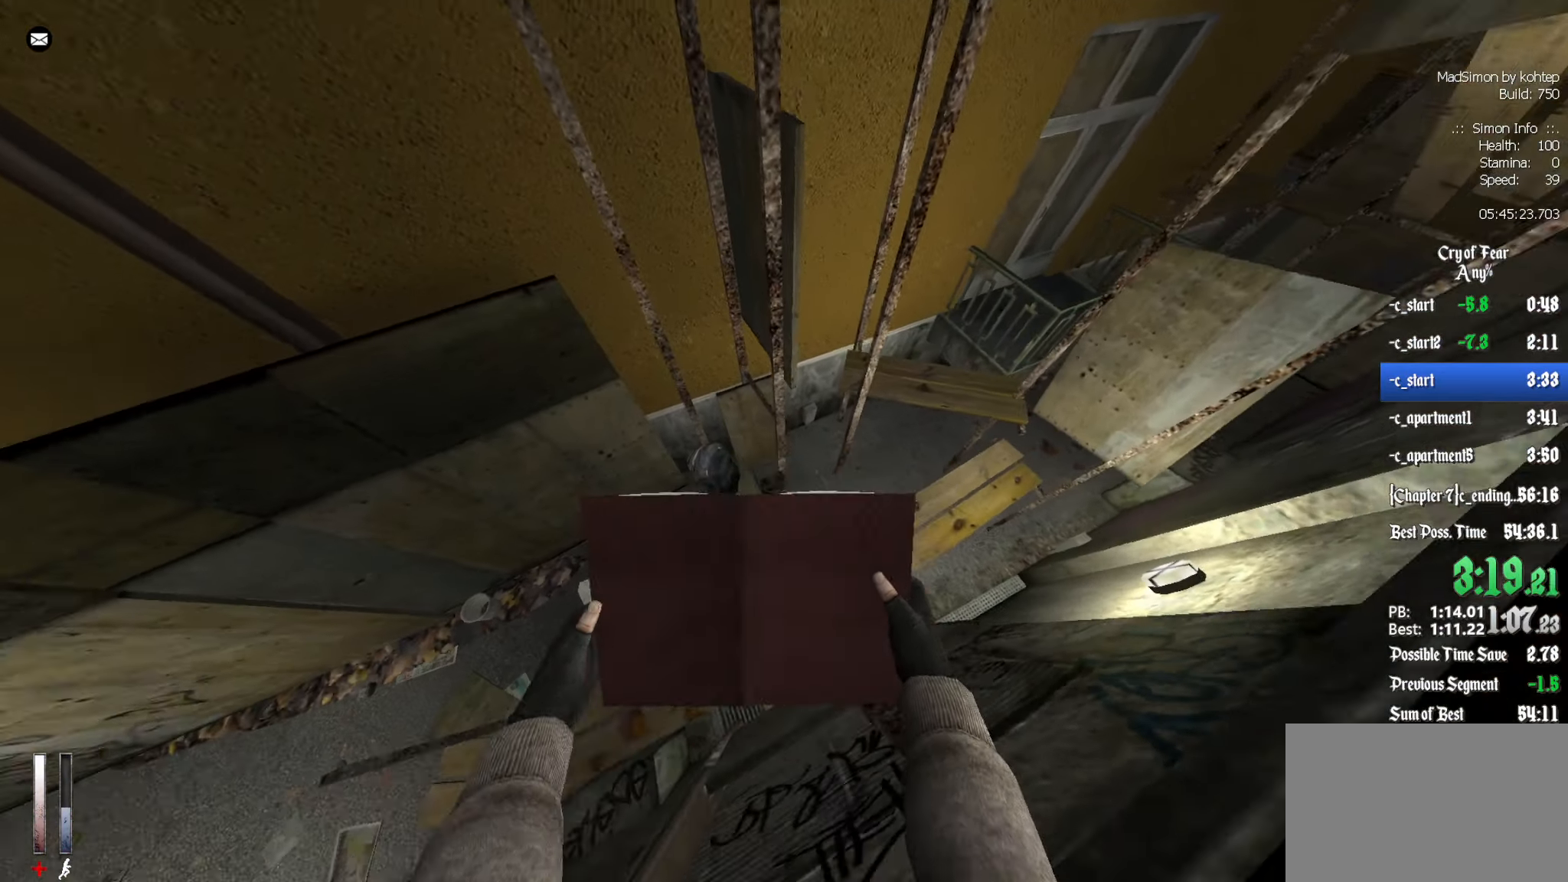
{"keys": ["ctrl", "q", "s"], "mouse": [], "events": [[266, "z", "up"], [366, "q", "down"], [500, "s", "down"]]}
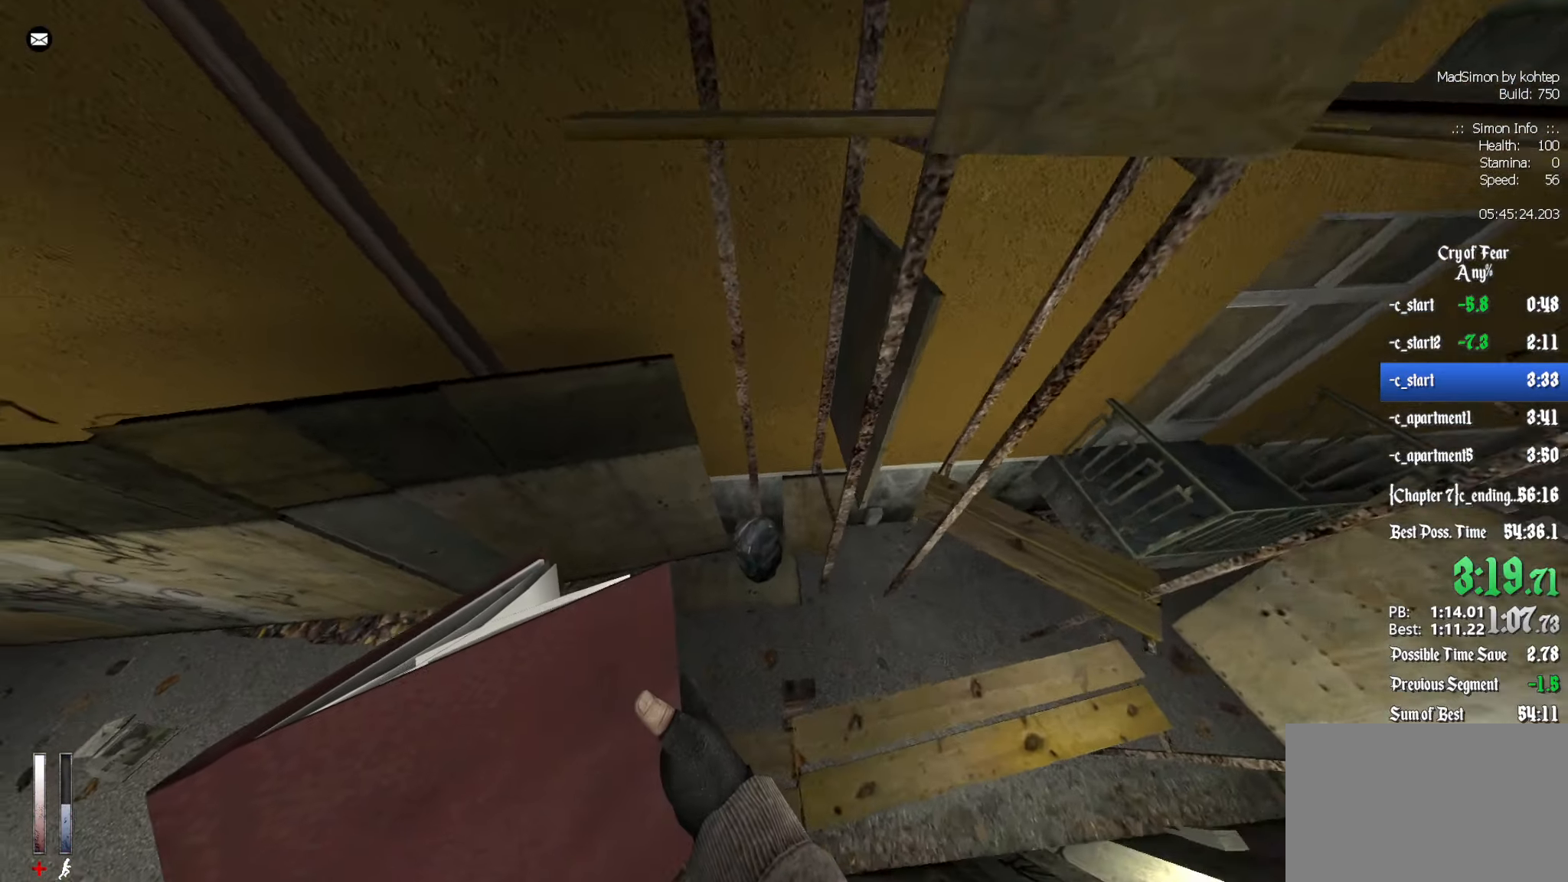
{"keys": ["z"], "mouse": [], "events": [[50, "q", "up"], [133, "s", "up"], [183, "ctrl", "up"], [466, "z", "down"]]}
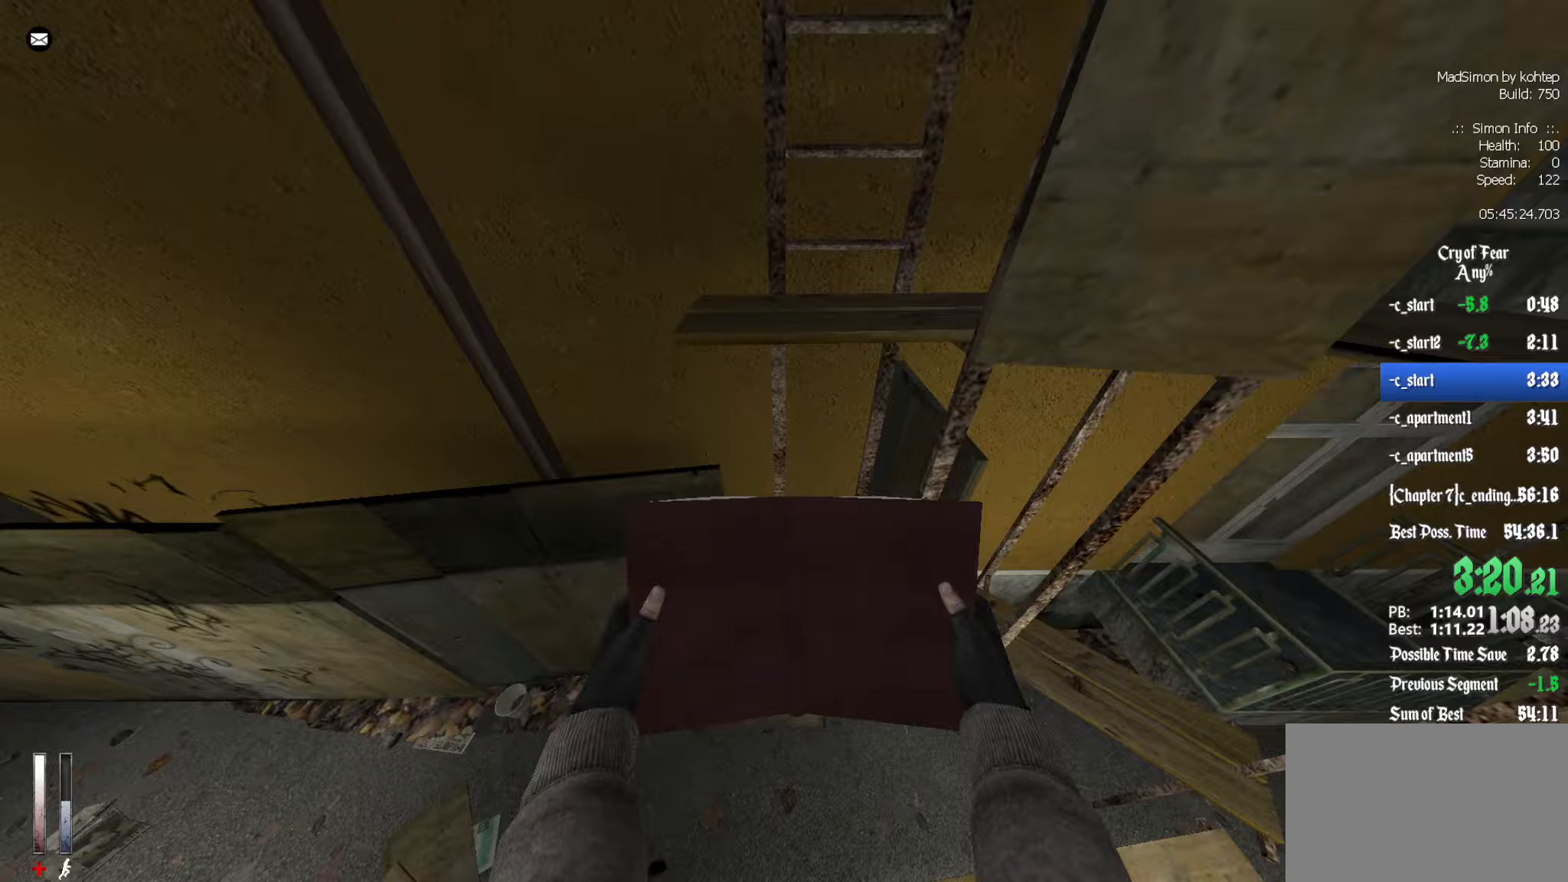
{"keys": ["d", "z"], "mouse": [], "events": [[17, "mouse_wheel_down", "down"], [50, "ctrl", "down"], [100, "mouse_wheel_down", "up"], [483, "ctrl", "up"], [483, "d", "down"]]}
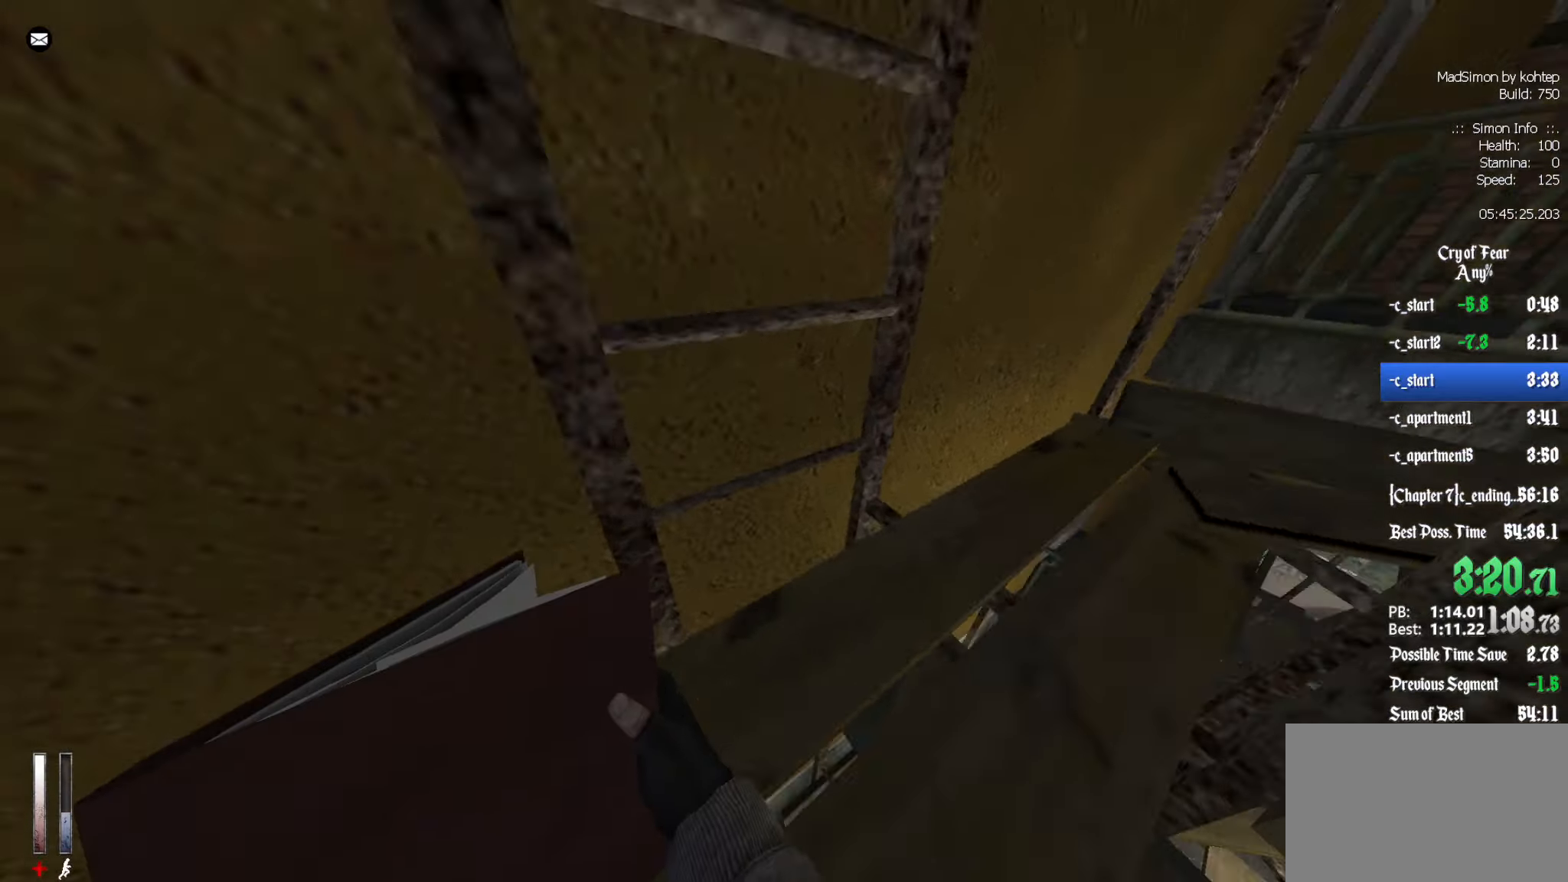
{"keys": ["d", "z"], "mouse": [], "events": [[167, "d", "up"], [350, "d", "down"]]}
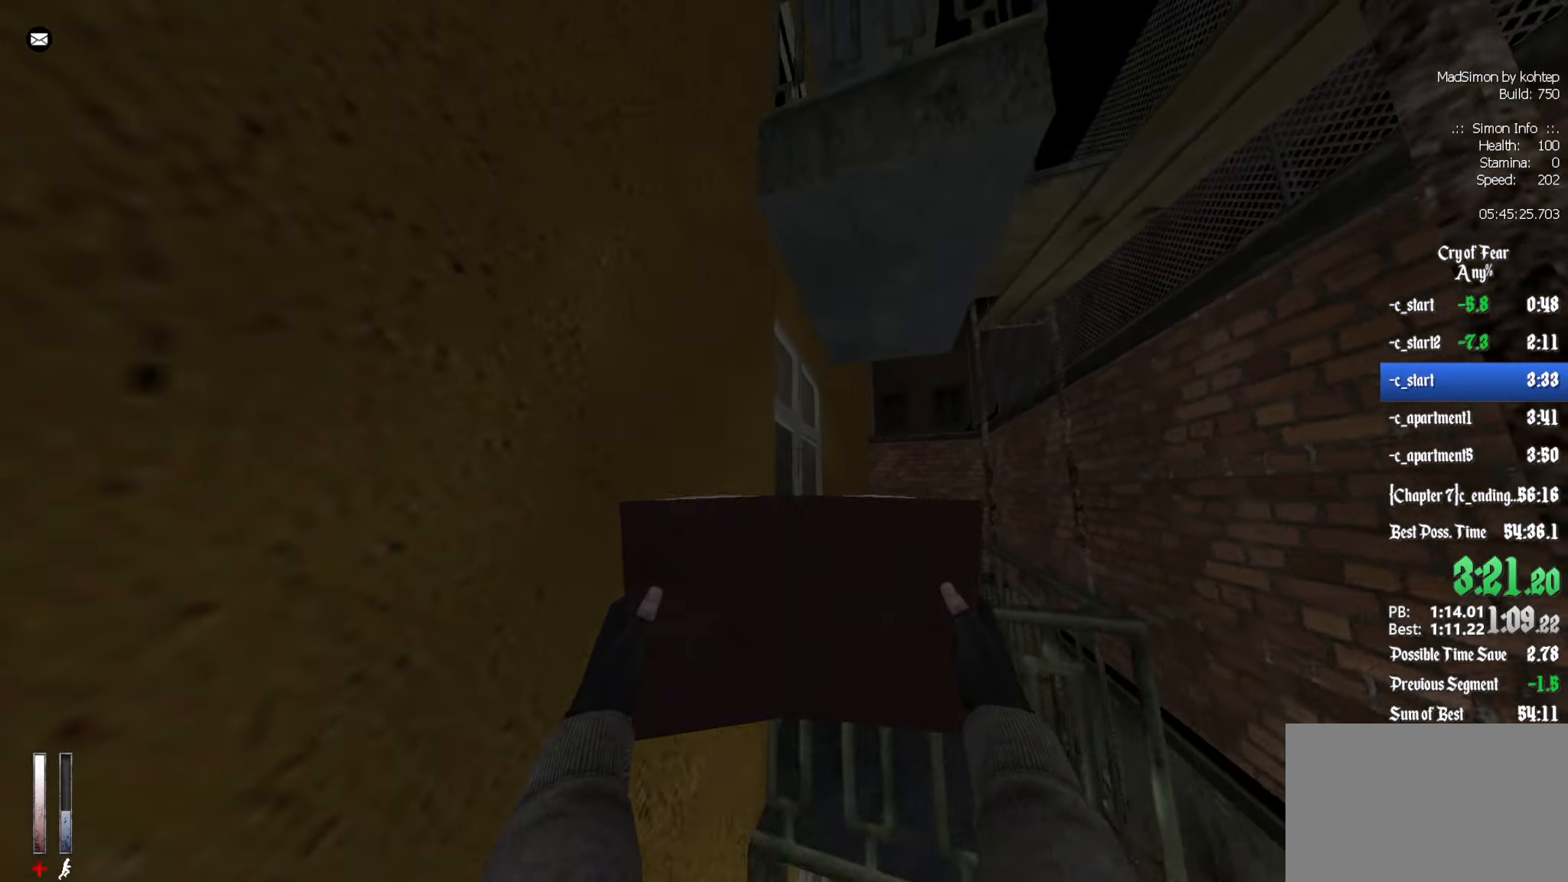
{"keys": [], "mouse": [], "events": [[33, "d", "up"], [133, "mouse_wheel_down", "down"], [267, "mouse_wheel_down", "up"], [367, "e", "down"], [367, "z", "up"], [450, "e", "up"]]}
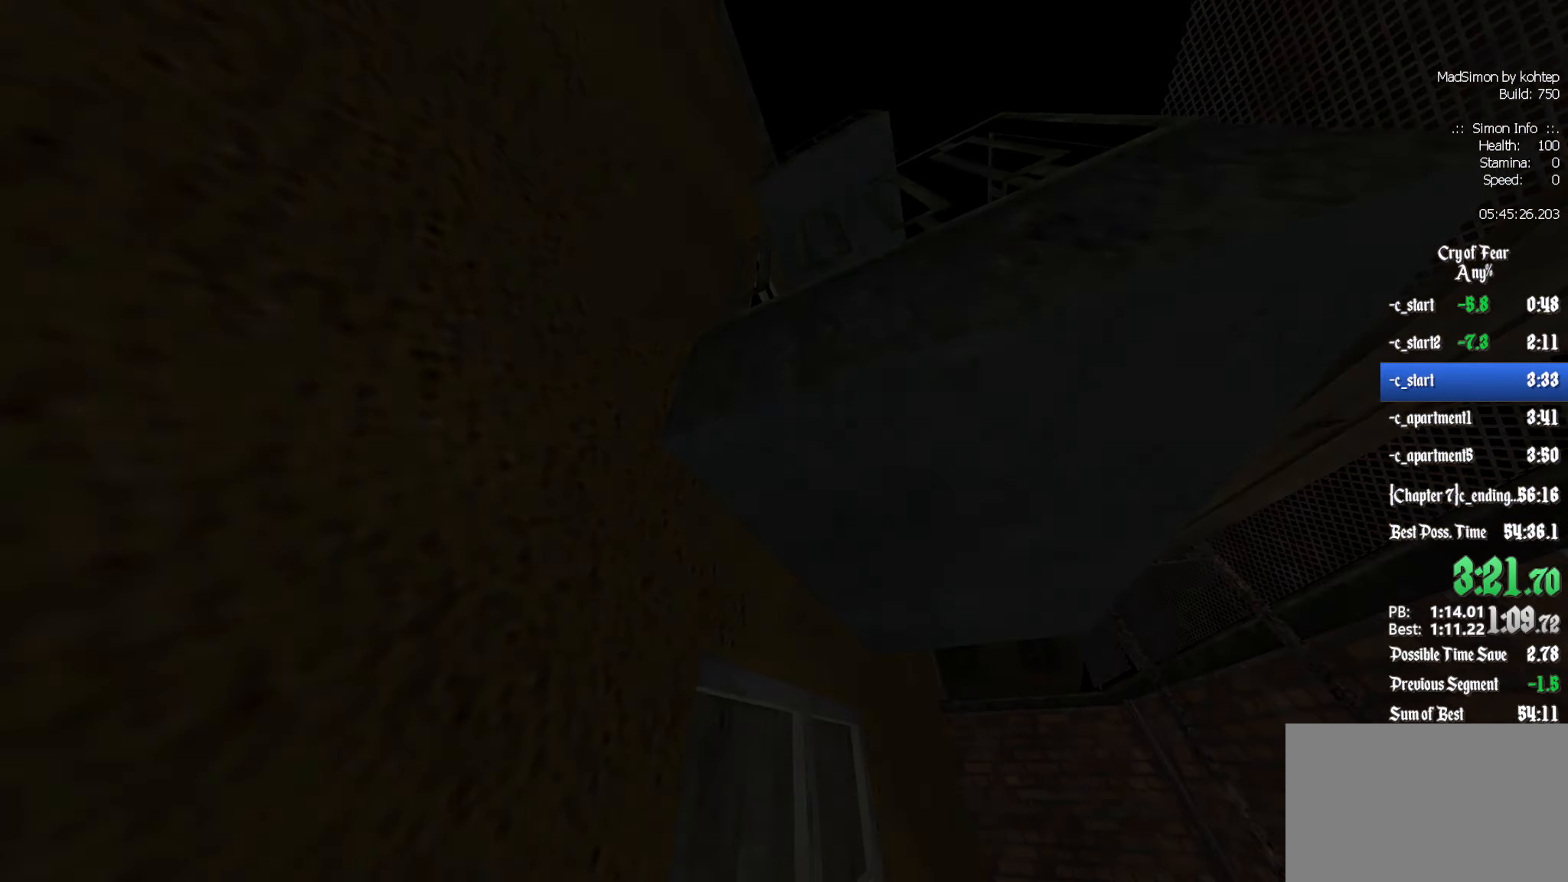
{"keys": [], "mouse": [], "events": []}
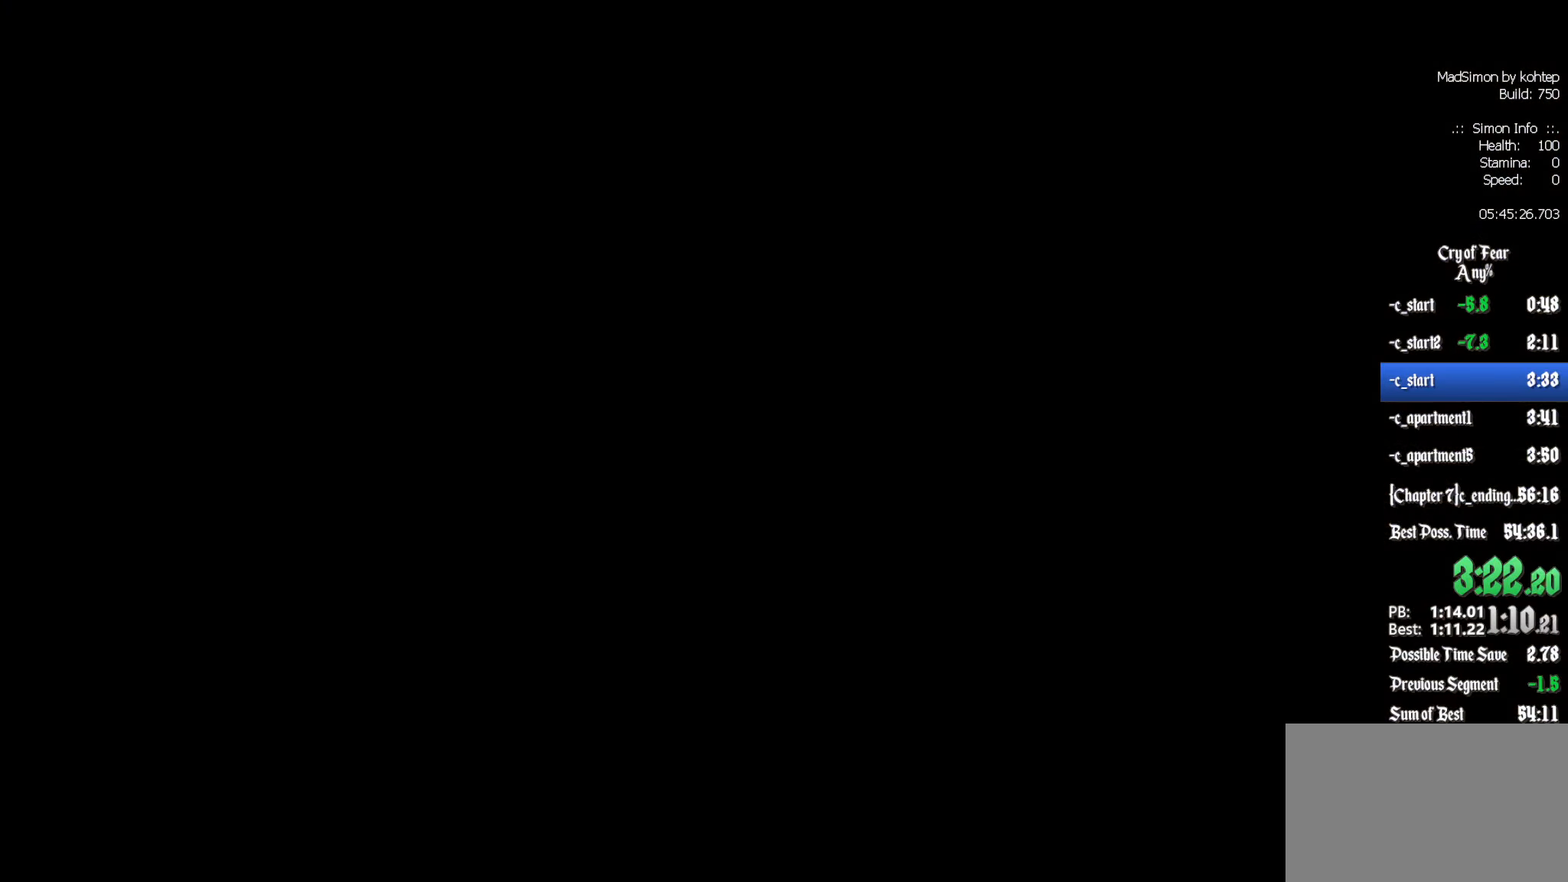
{"keys": [], "mouse": [], "events": []}
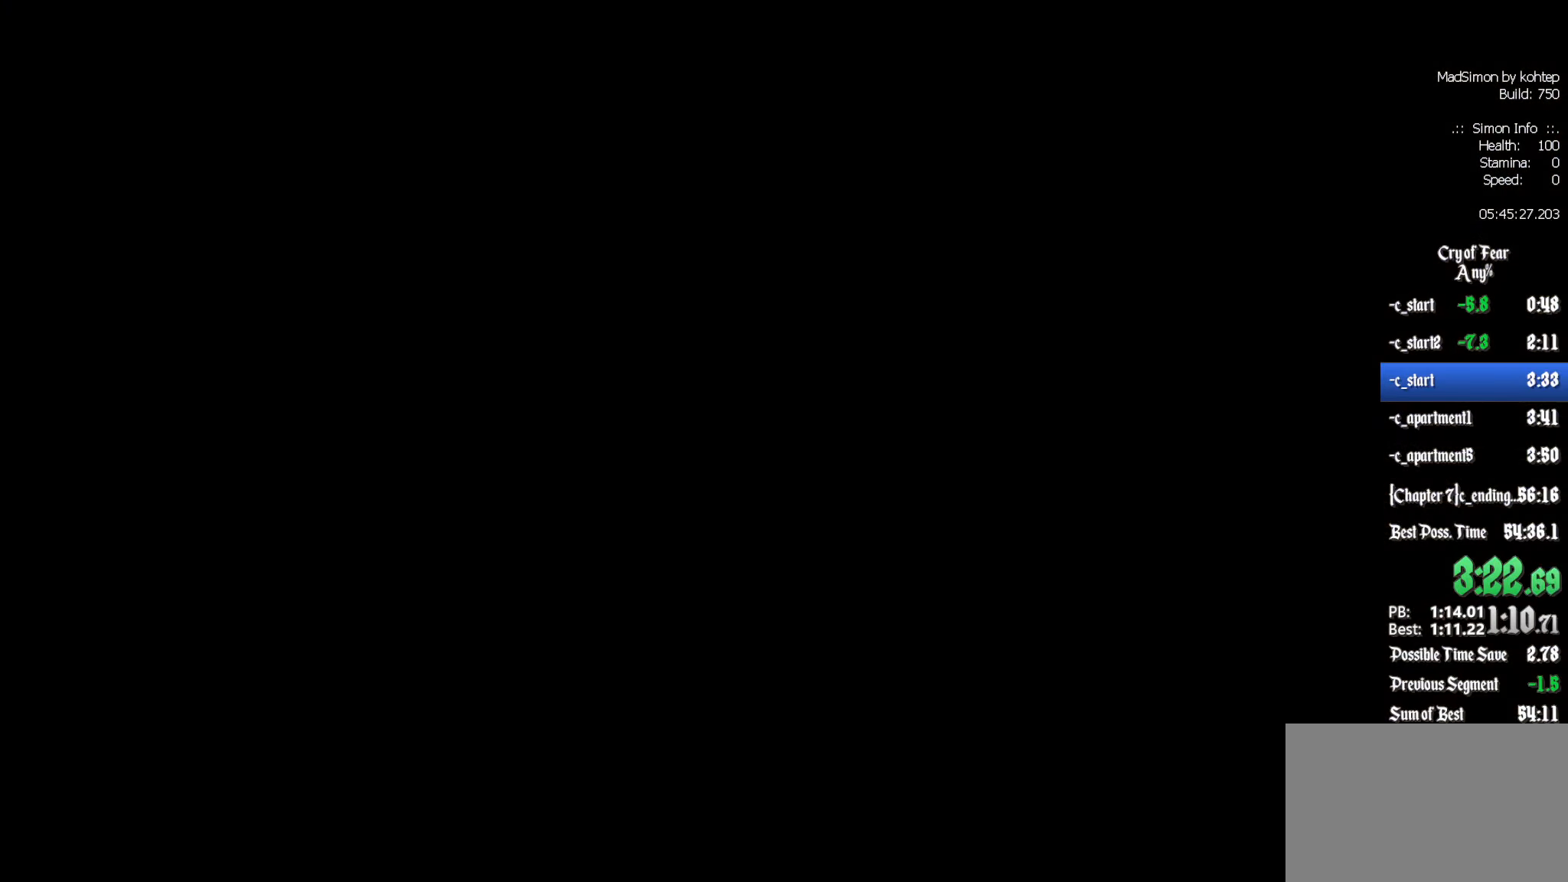
{"keys": [], "mouse": [], "events": []}
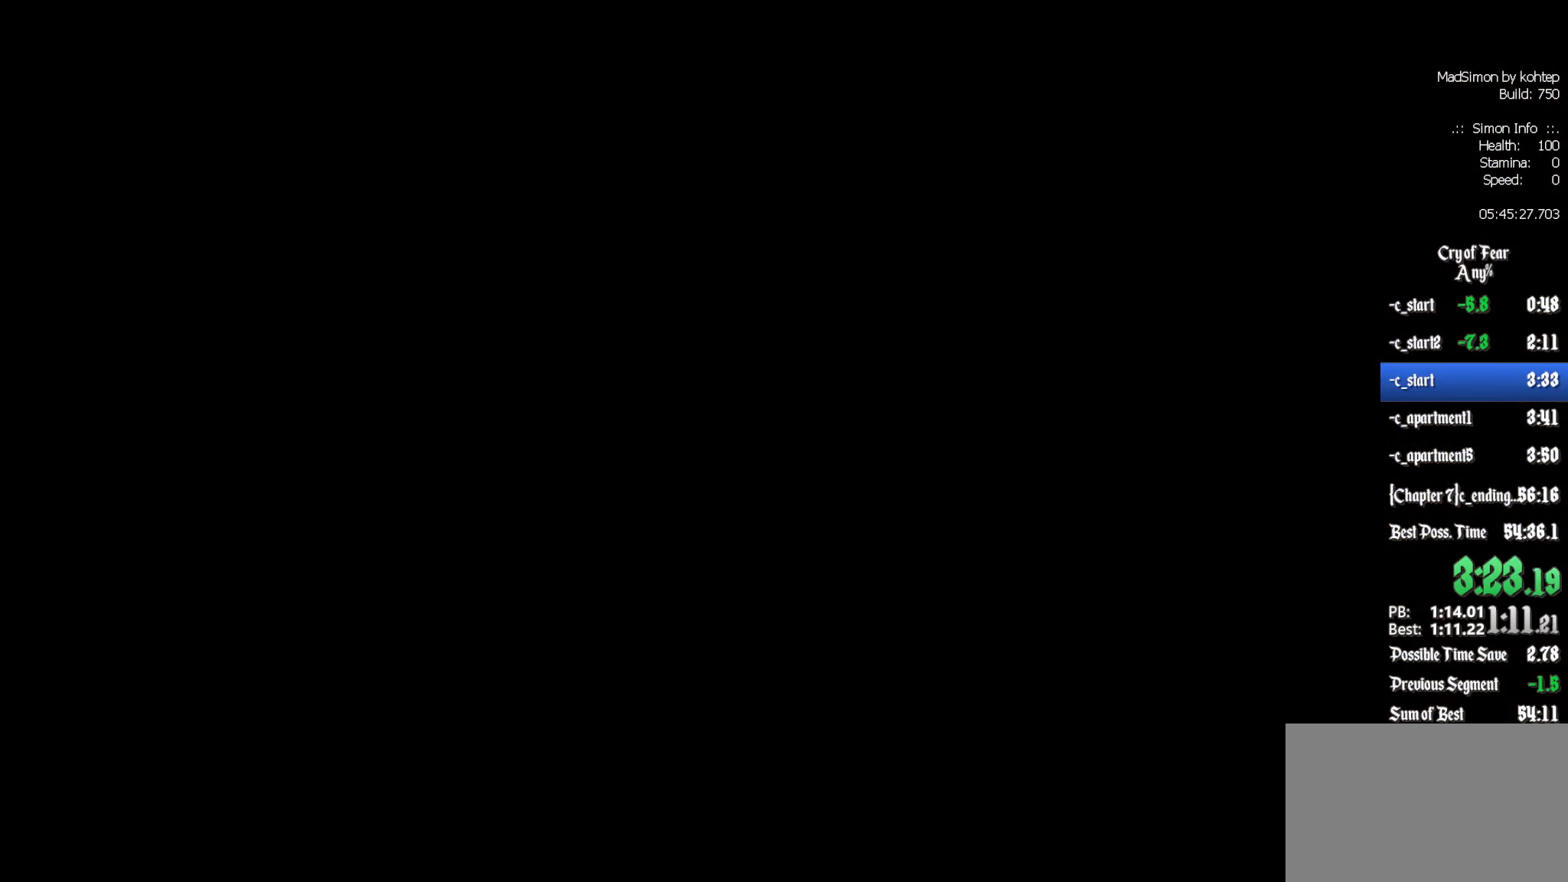
{"keys": [], "mouse": [], "events": []}
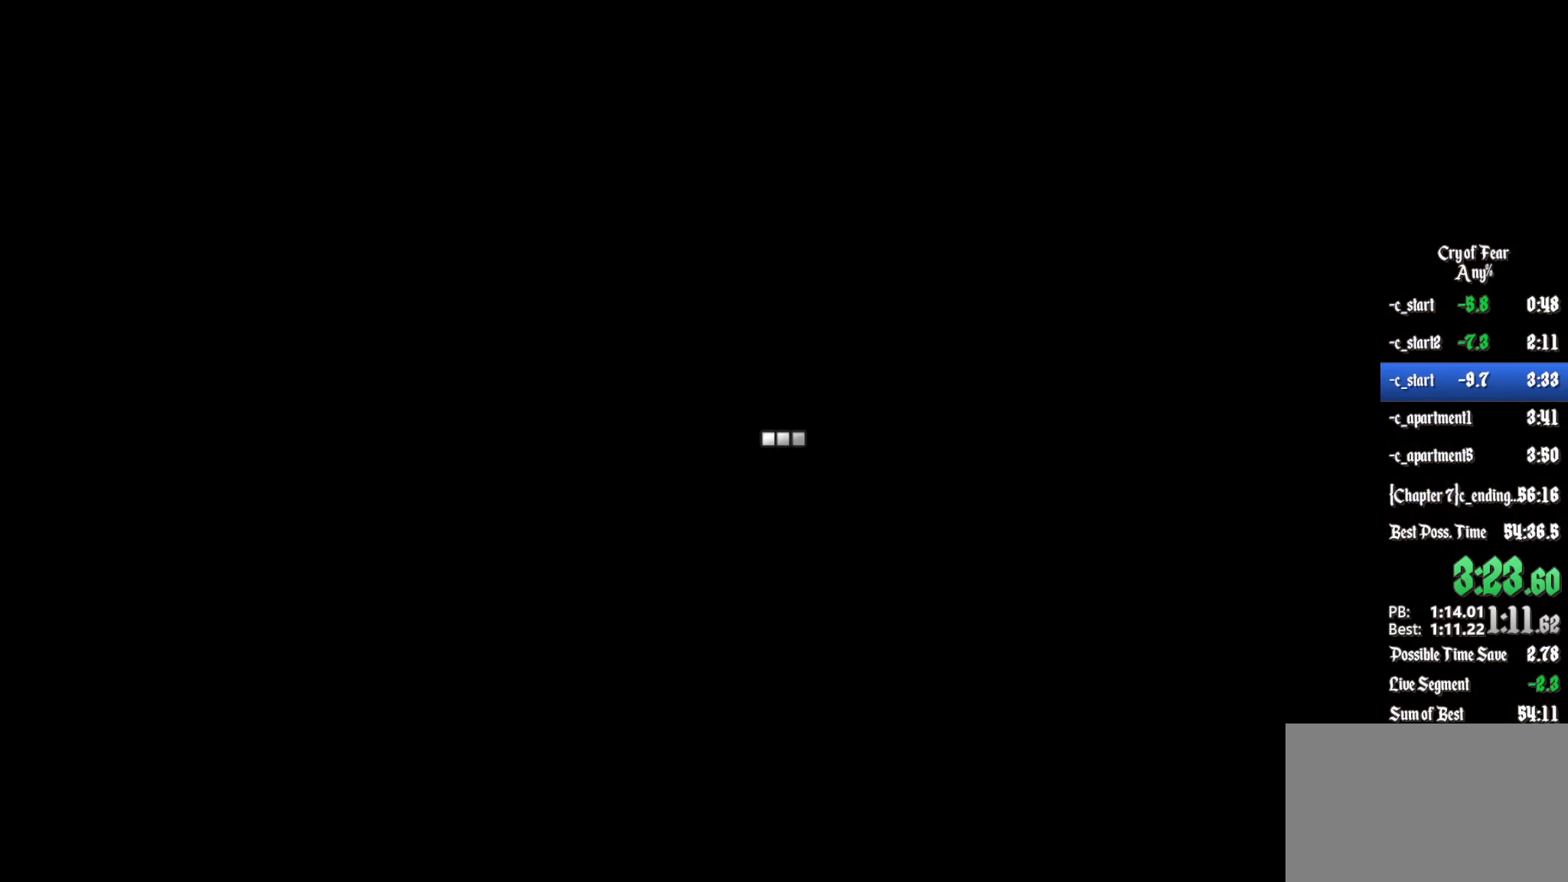
{"keys": [], "mouse": [], "events": []}
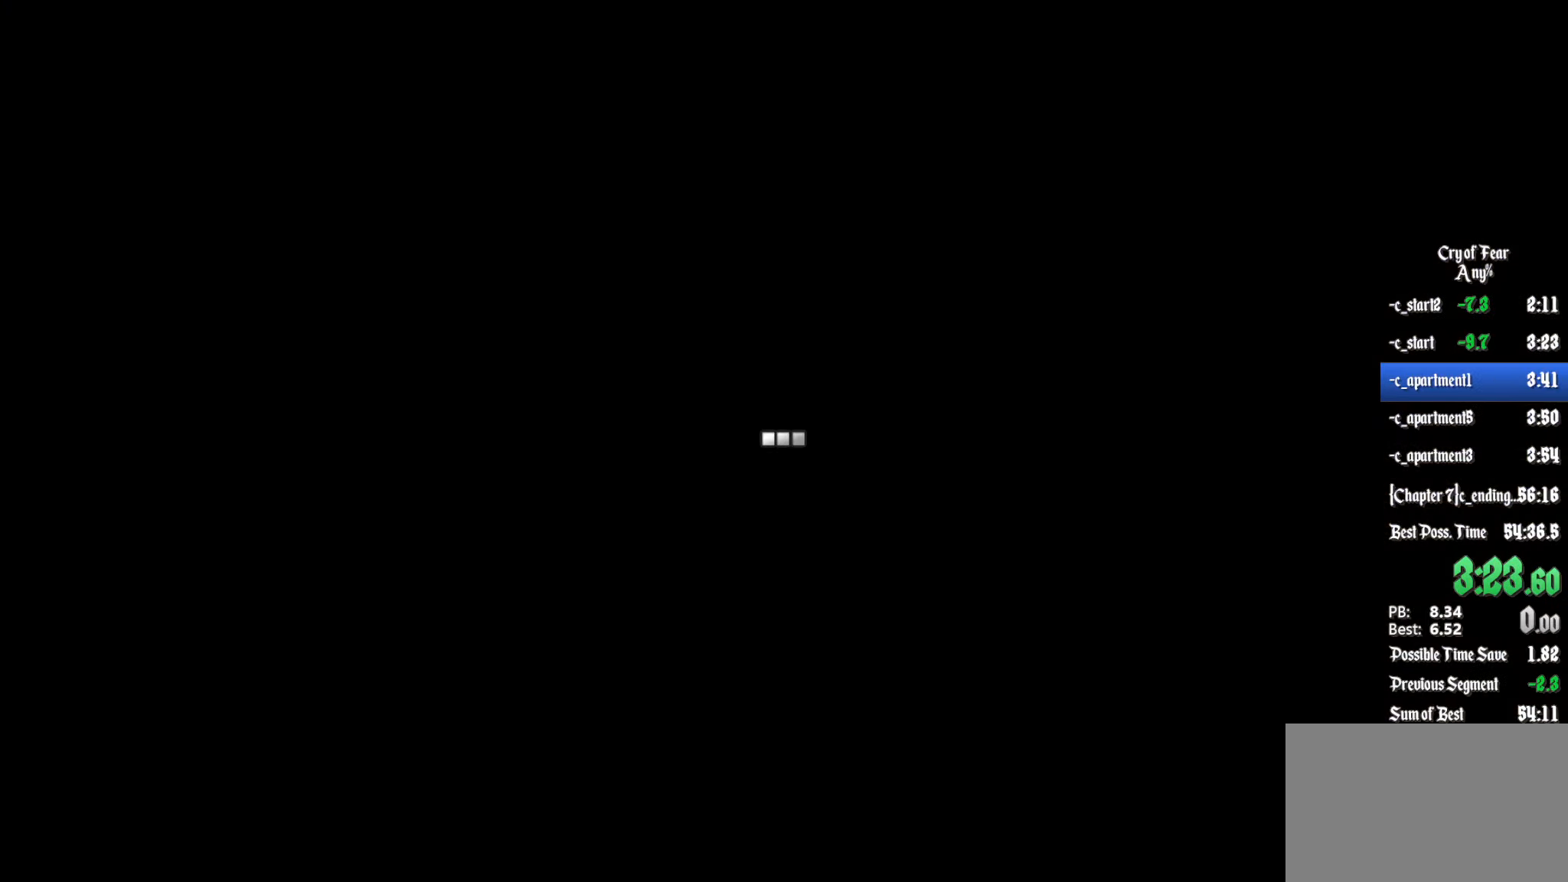
{"keys": [], "mouse": [], "events": []}
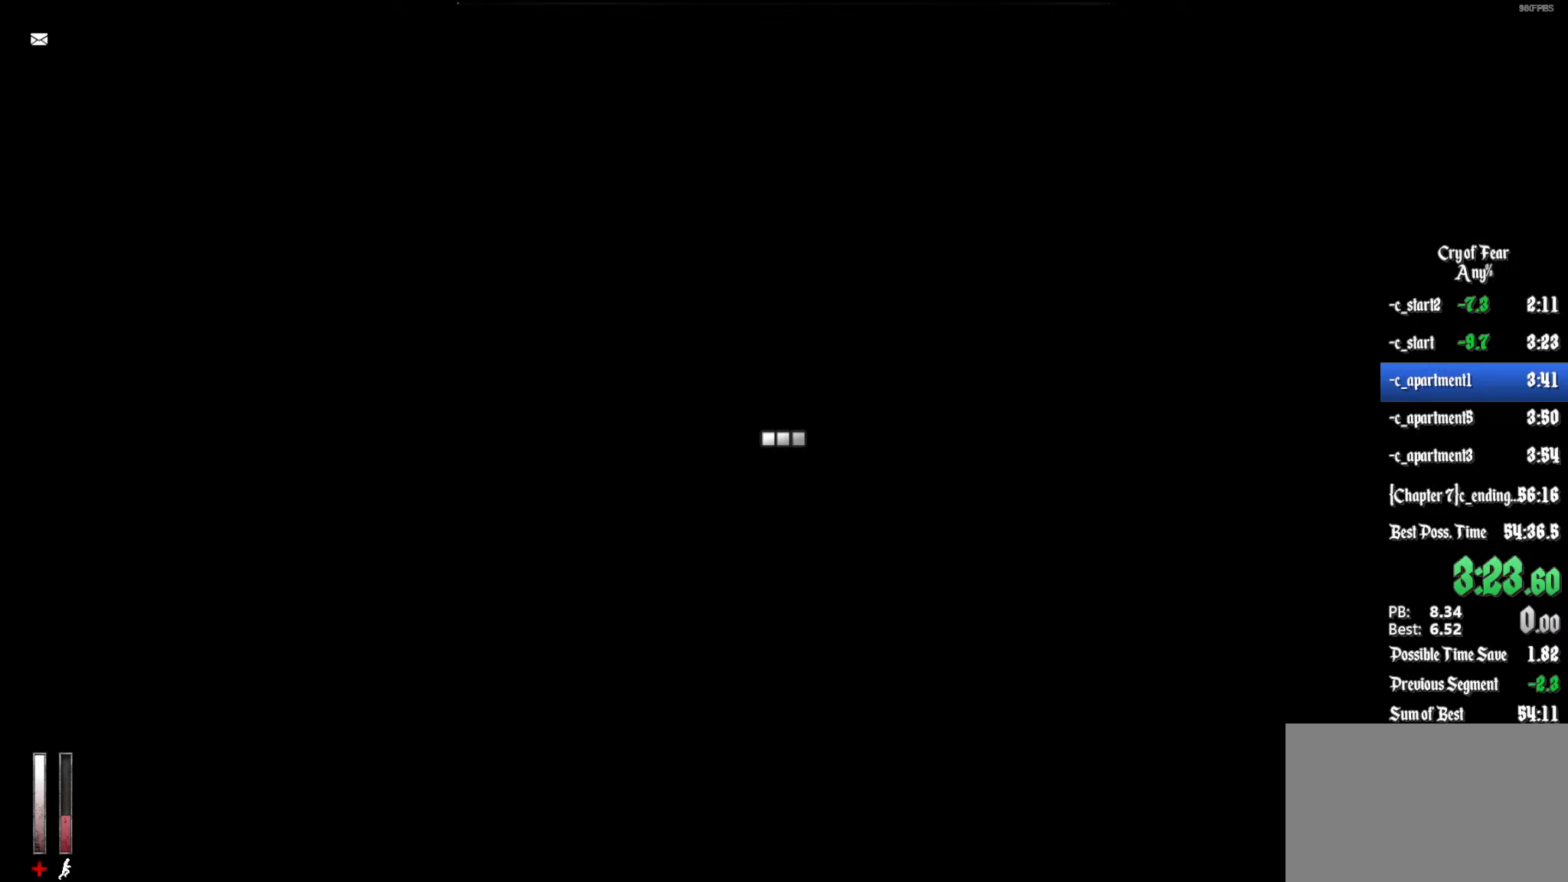
{"keys": [], "mouse": [], "events": []}
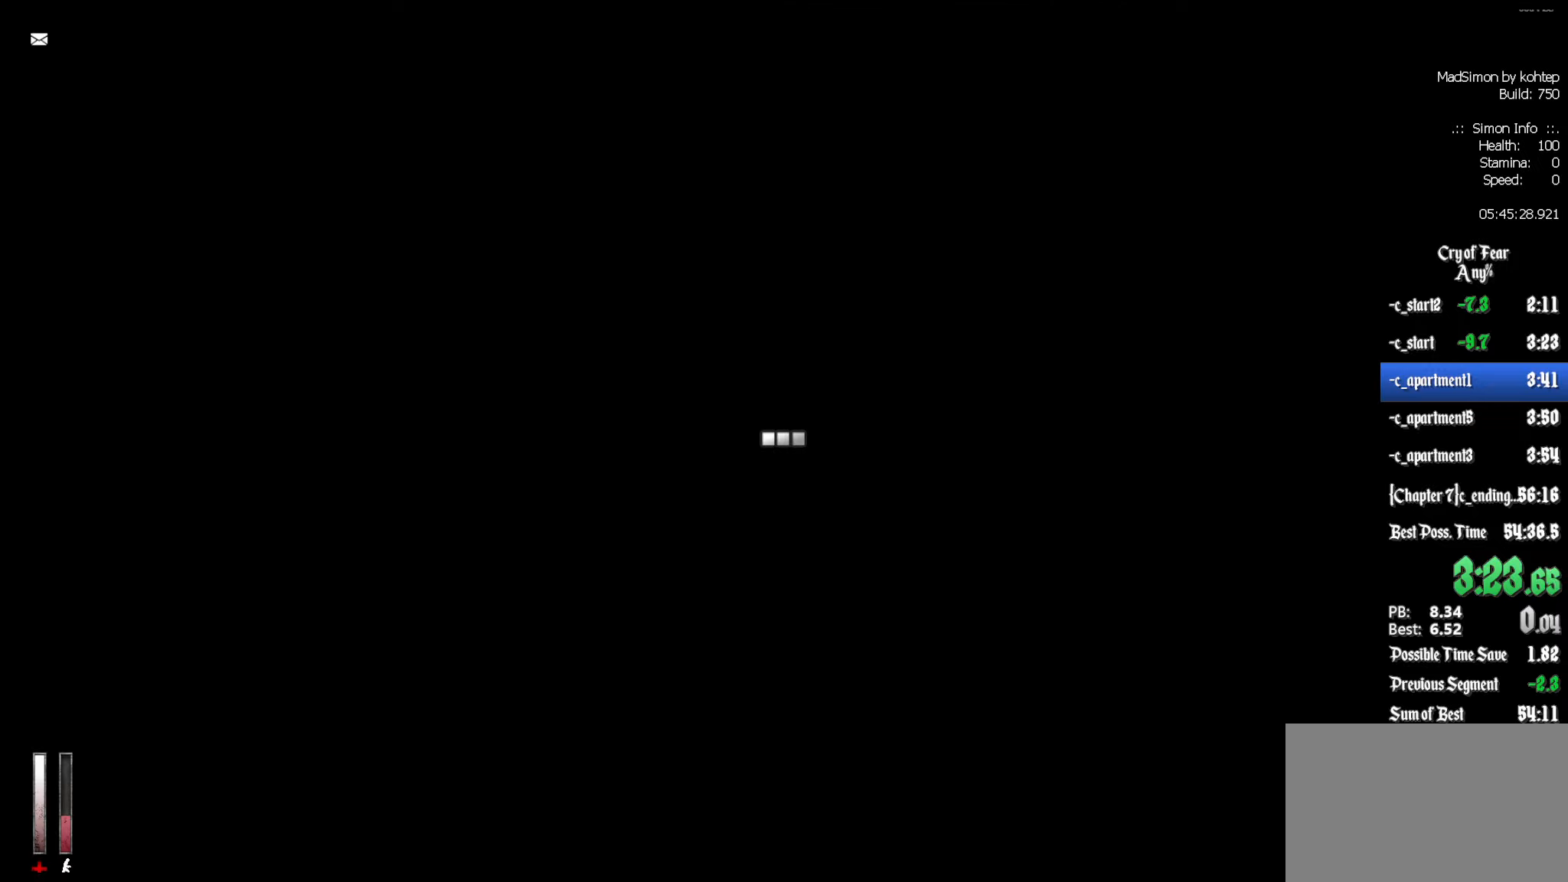
{"keys": [], "mouse": [], "events": []}
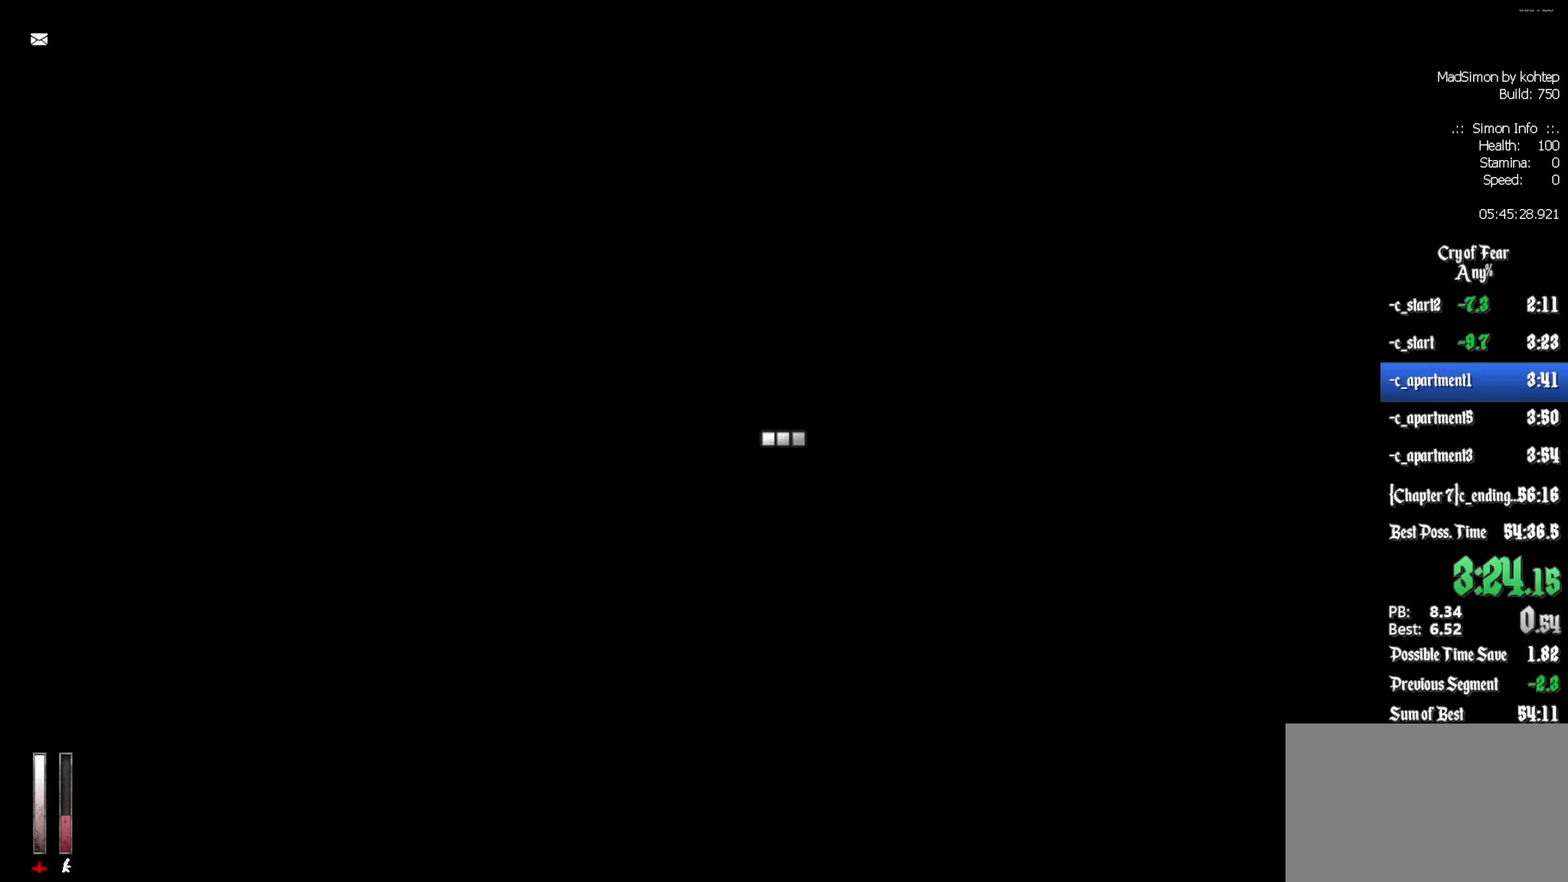
{"keys": [], "mouse": [], "events": []}
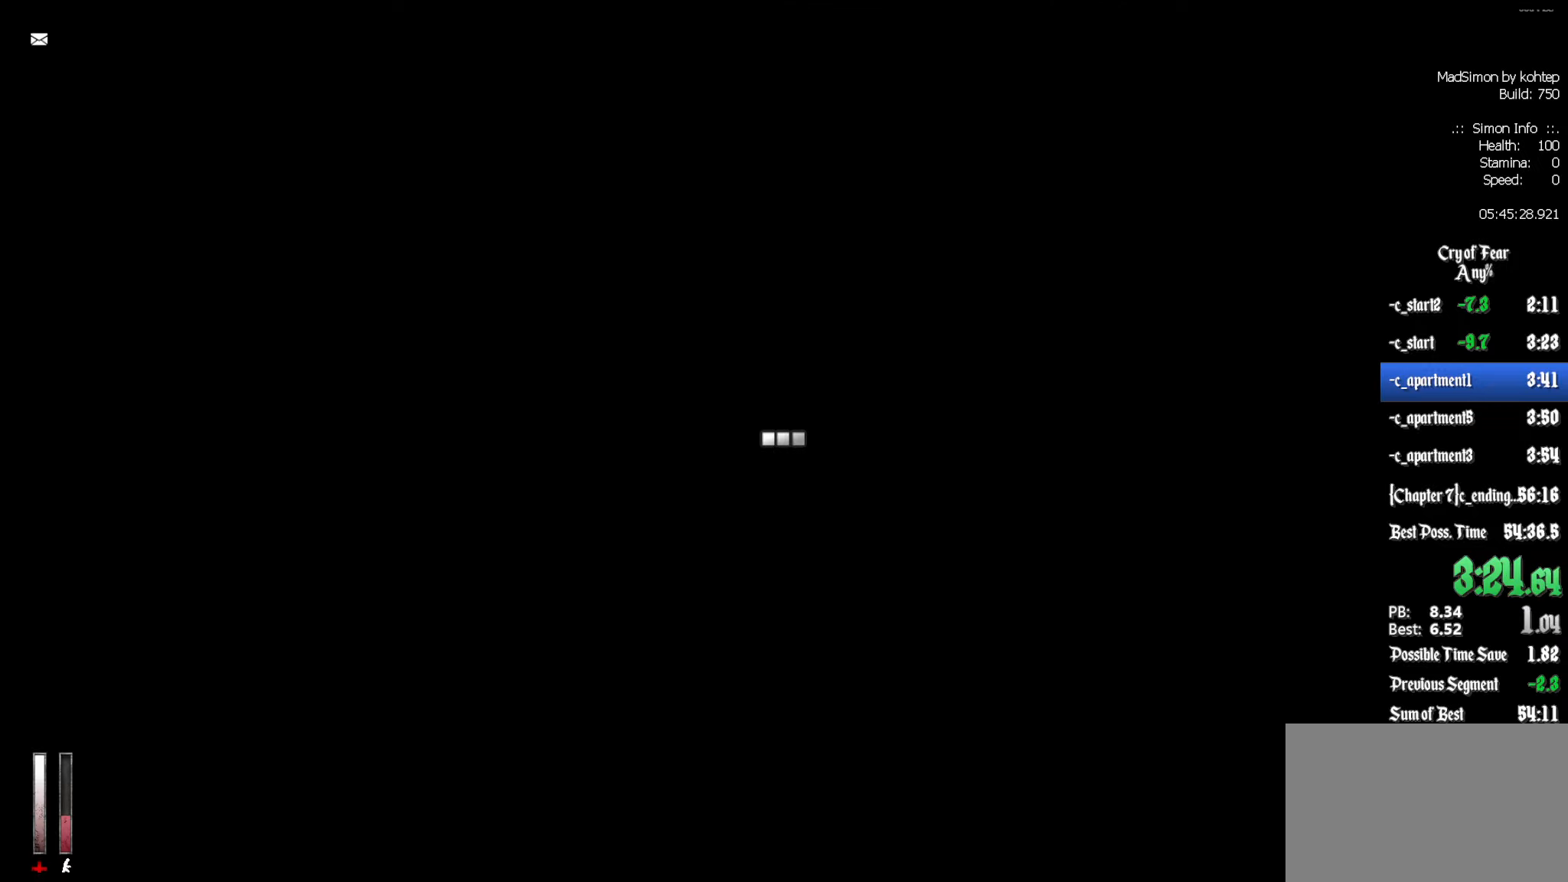
{"keys": ["z"], "mouse": [], "events": [[384, "z", "down"]]}
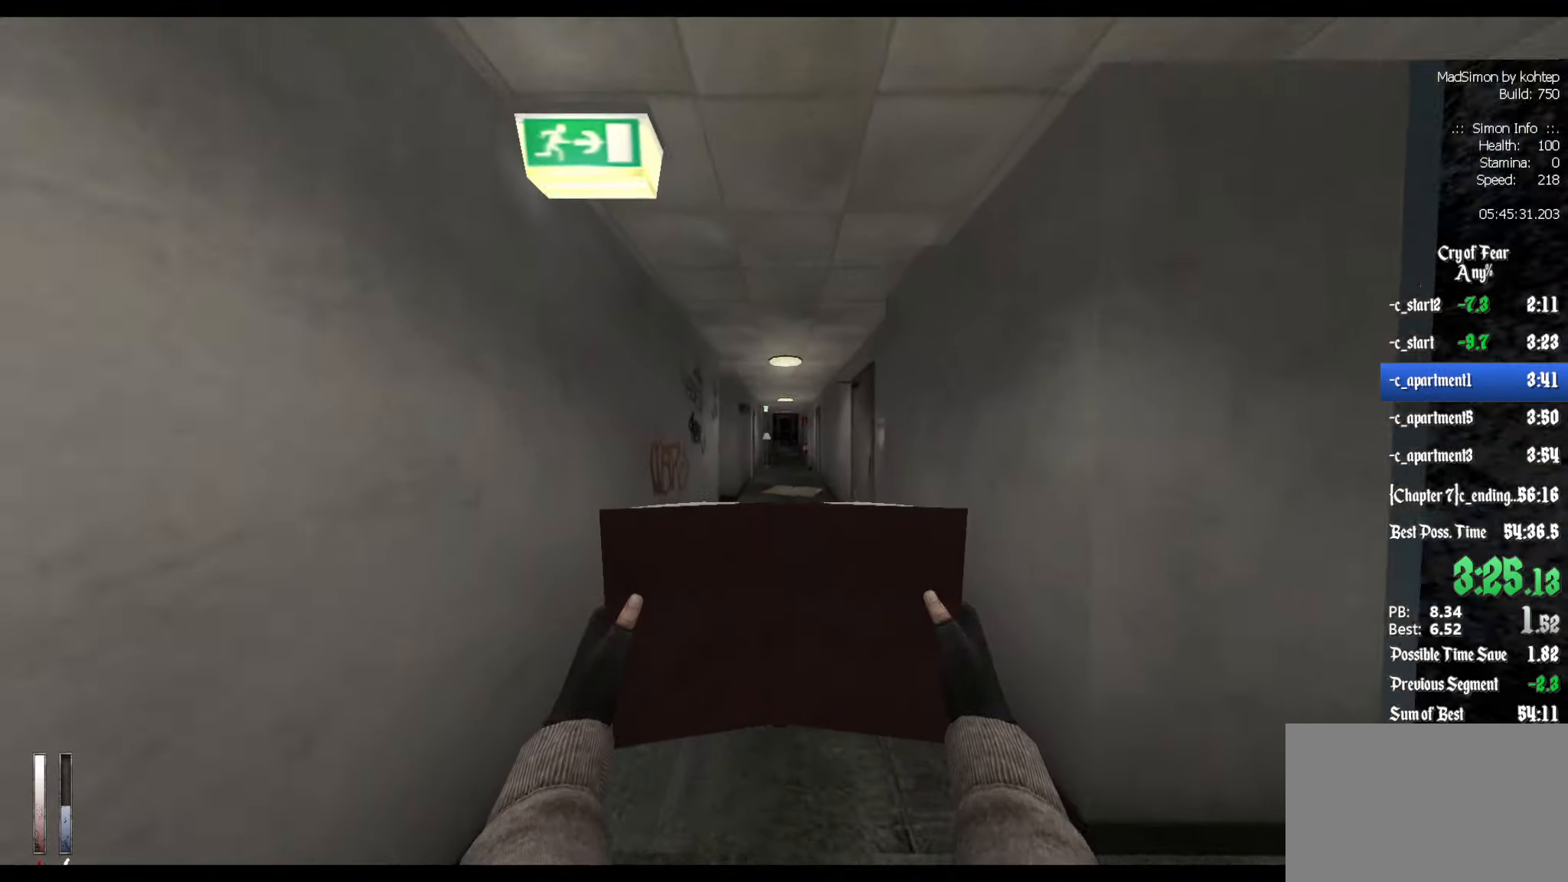
{"keys": ["z"], "mouse": [], "events": [[367, "d", "down"], [417, "d", "up"]]}
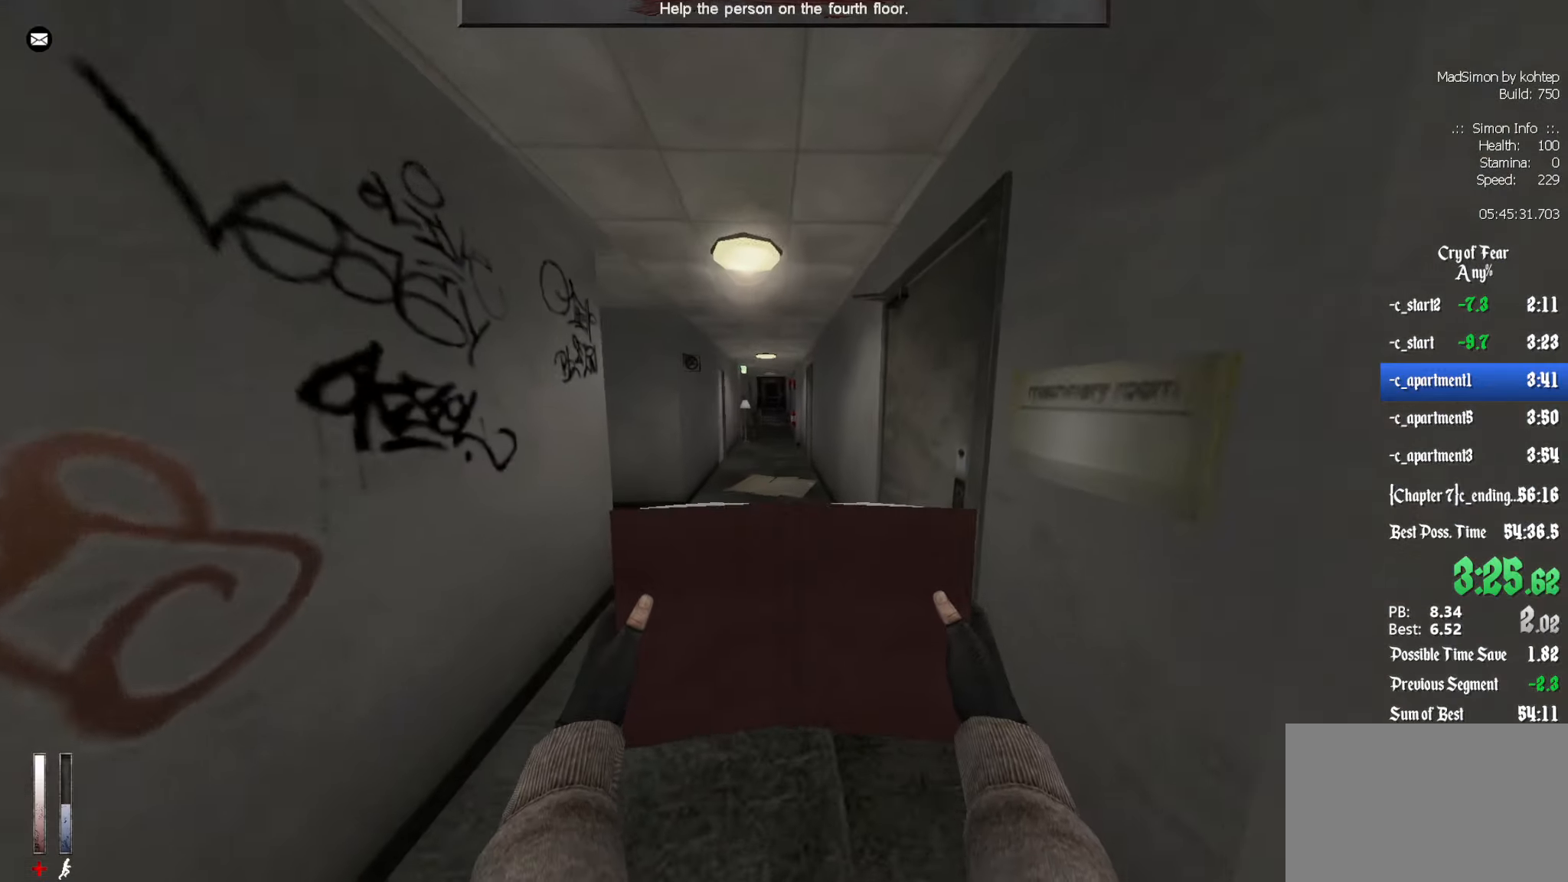
{"keys": ["alt", "ctrl"], "mouse": ["wheel_down"], "events": [[334, "alt", "down"], [384, "mouse_wheel_down", "down"], [417, "ctrl", "down"], [467, "z", "up"]]}